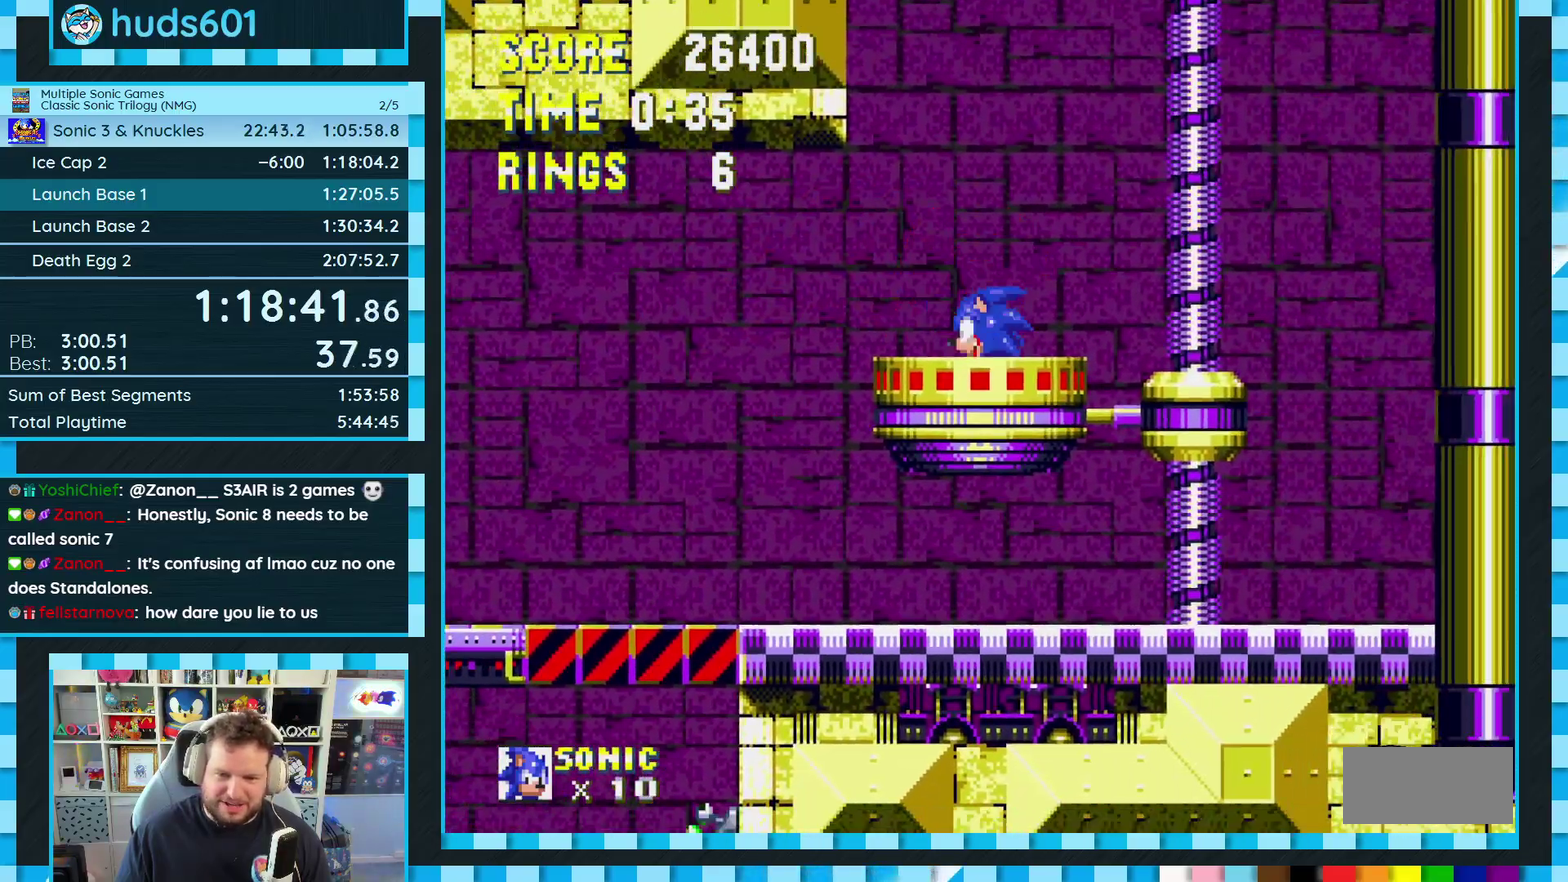
Gameplay with a controller (Xbox layout); each line is a JSON object with the inputs held at the frame after it. "events" lists button and stick changes between this image and that frame as [ms after this image, input, new state], when the widget could be followed in between. Not read: L2 L3 R2 R3.
{"buttons": ["DPAD_LEFT"], "events": [[267, "DPAD_LEFT", "down"]]}
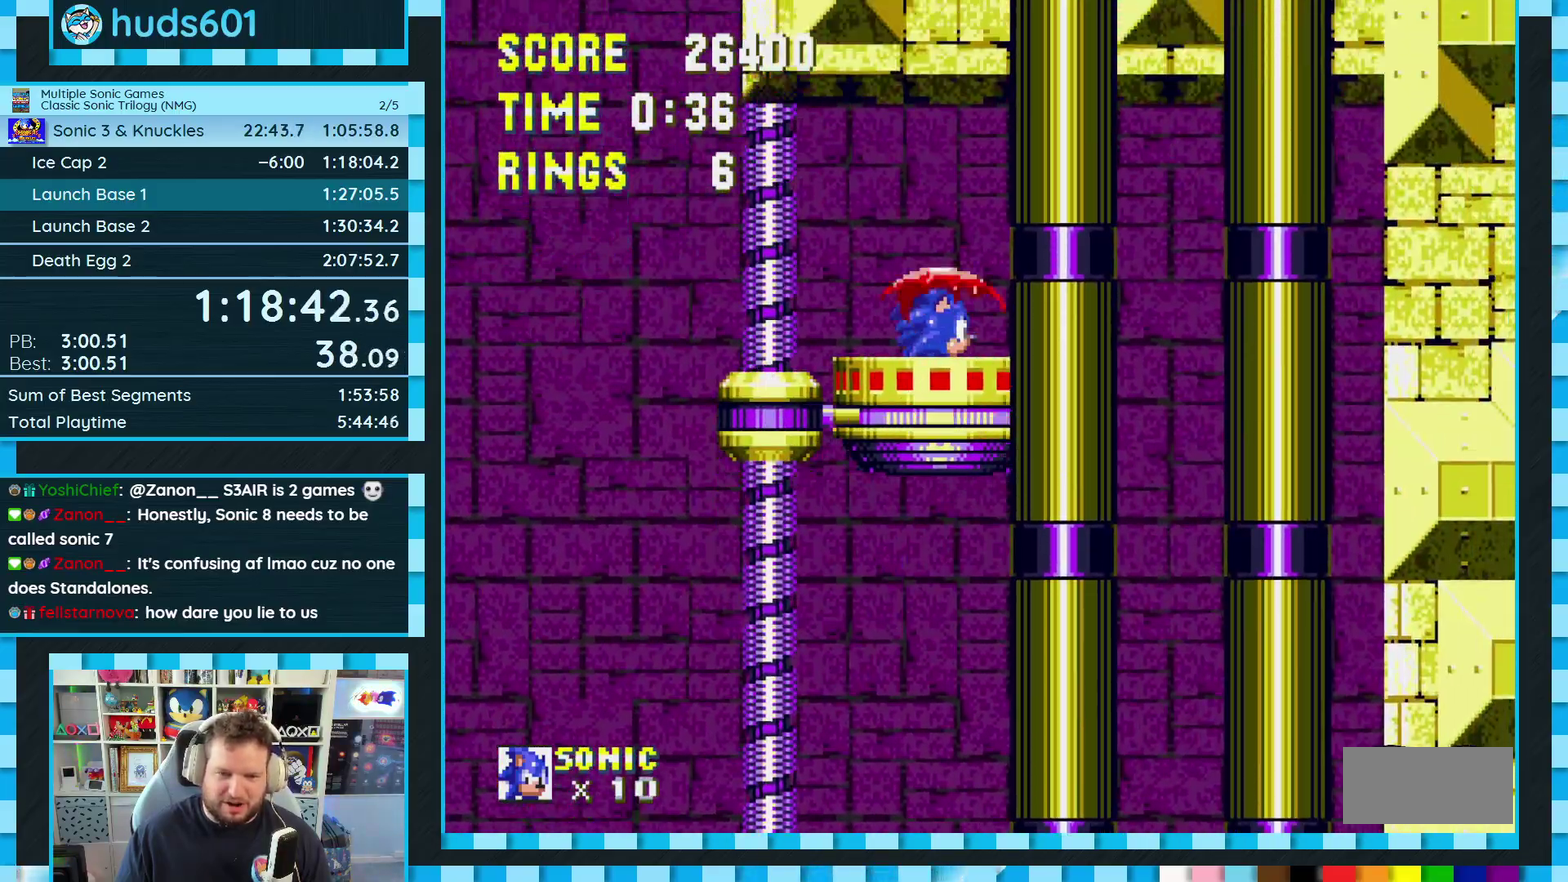
{"buttons": ["DPAD_LEFT"], "events": [[300, "A", "down"], [350, "A", "up"]]}
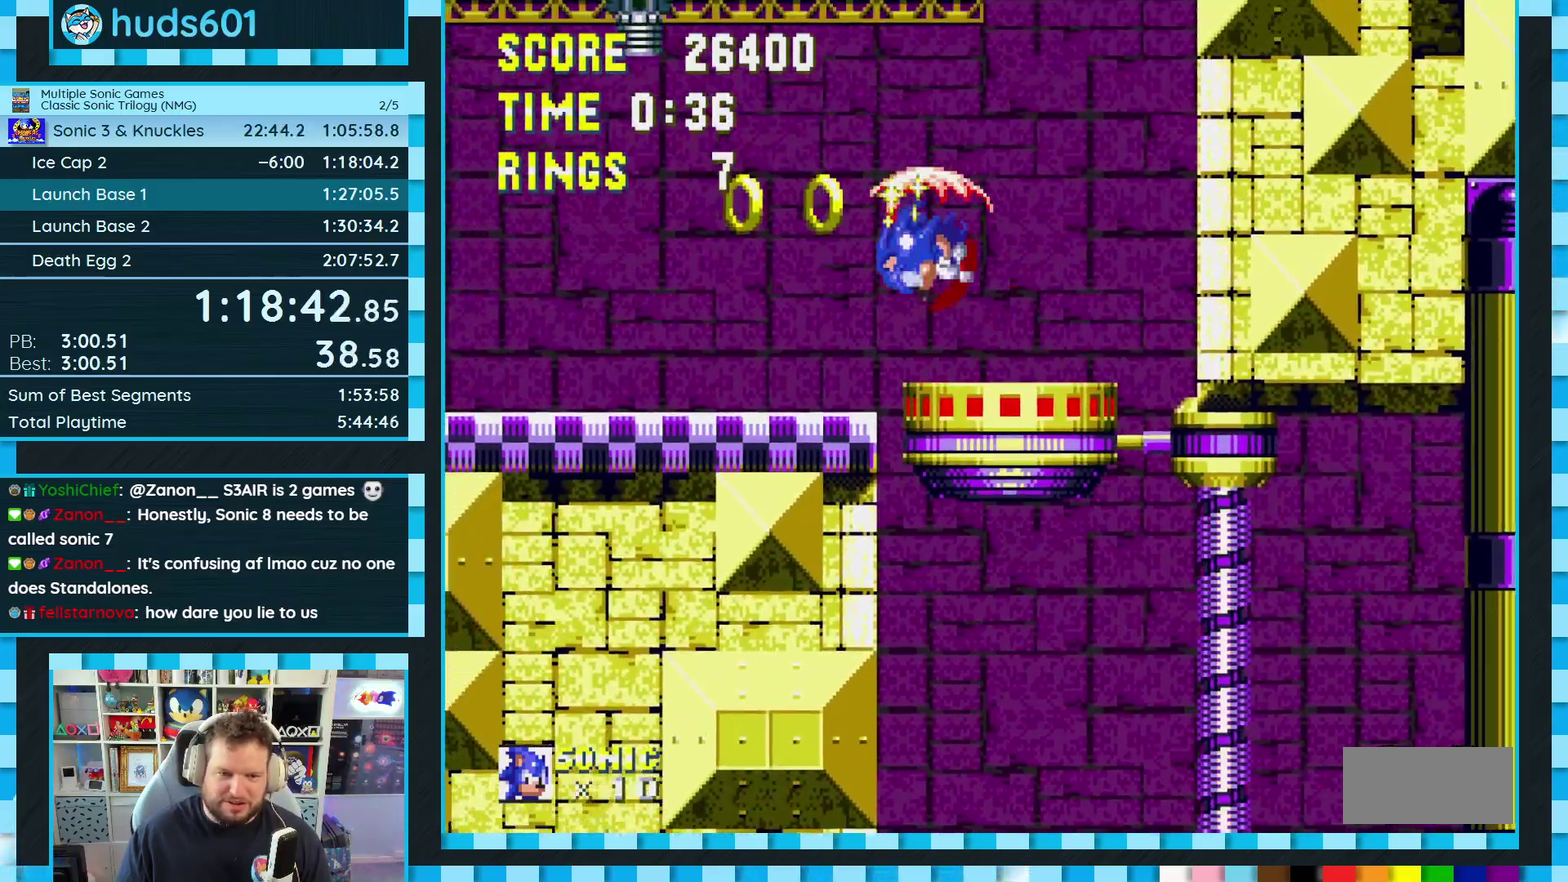
{"buttons": ["DPAD_LEFT"], "events": []}
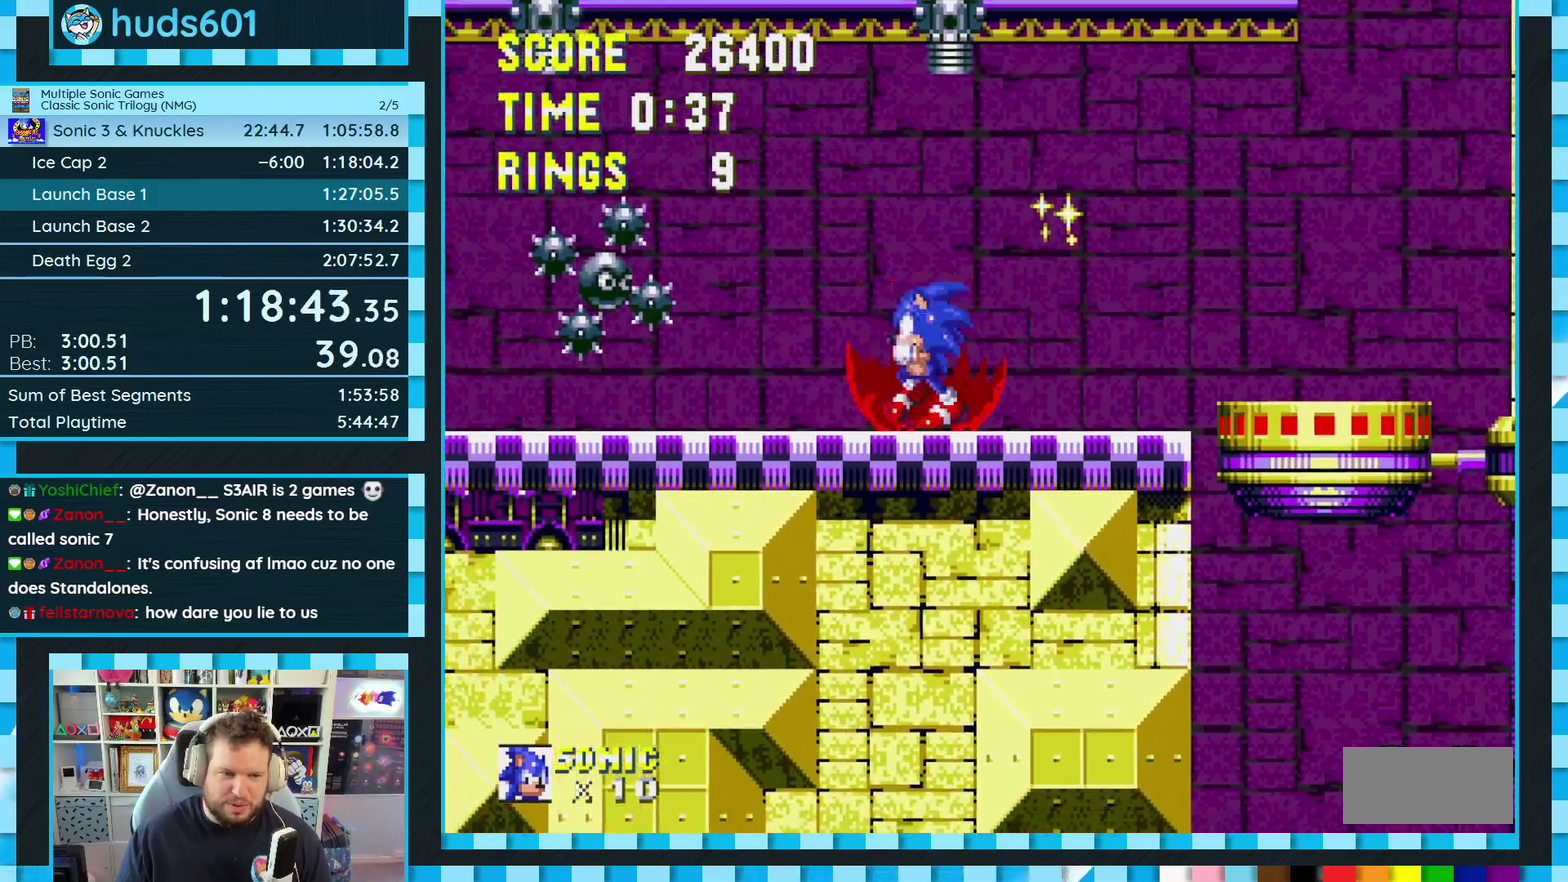
{"buttons": ["DPAD_LEFT"], "events": [[17, "A", "down"], [417, "A", "up"]]}
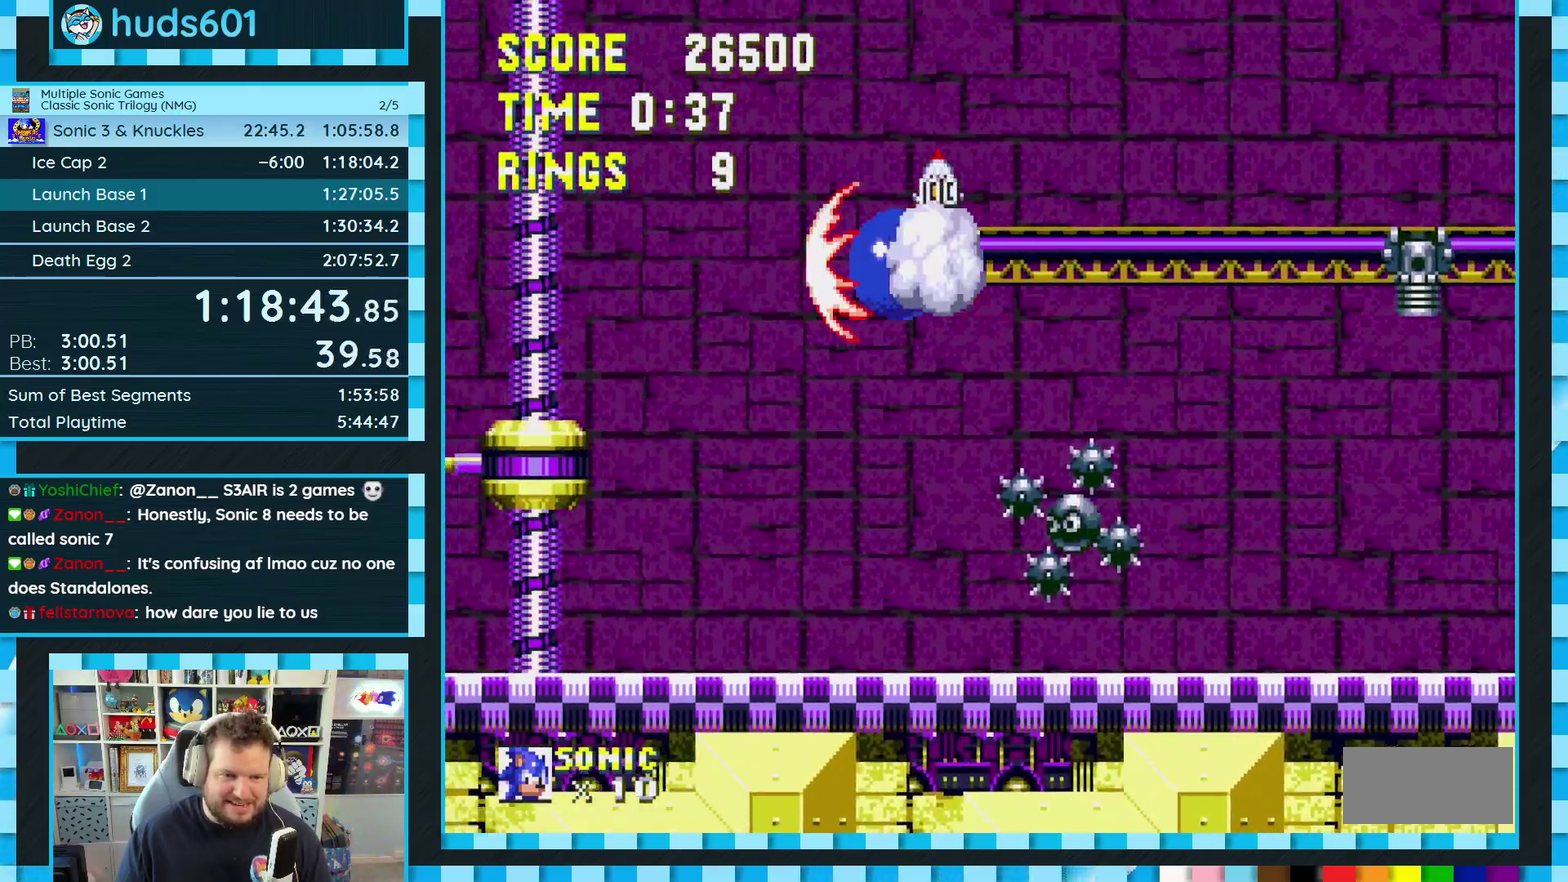
{"buttons": [], "events": [[17, "A", "down"], [200, "A", "up"], [200, "DPAD_LEFT", "up"]]}
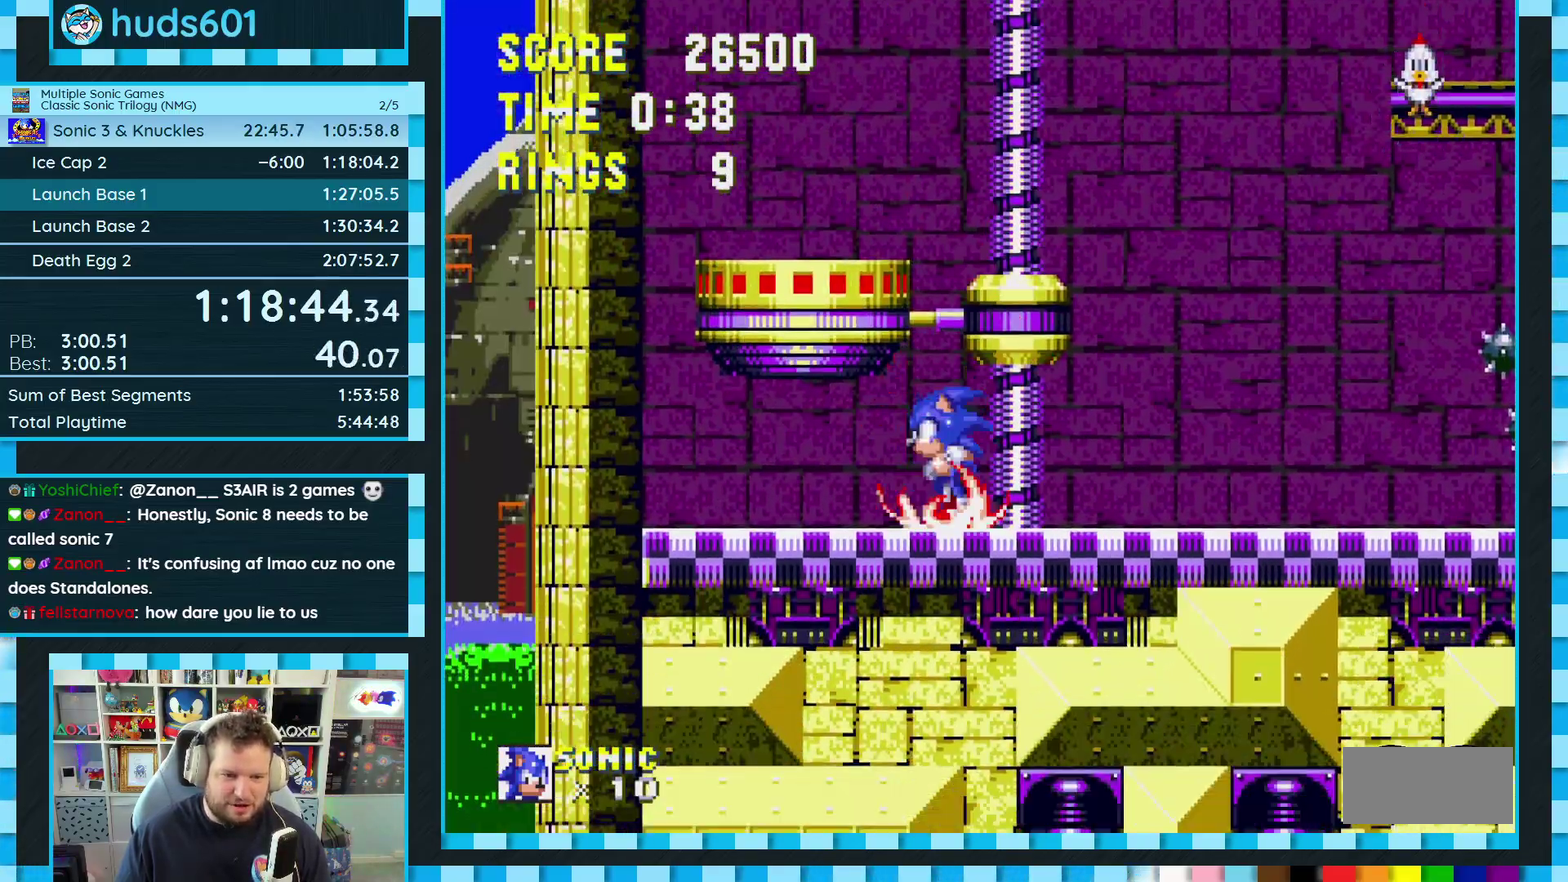
{"buttons": ["DPAD_LEFT"], "events": [[100, "A", "down"], [217, "DPAD_LEFT", "down"], [250, "A", "up"]]}
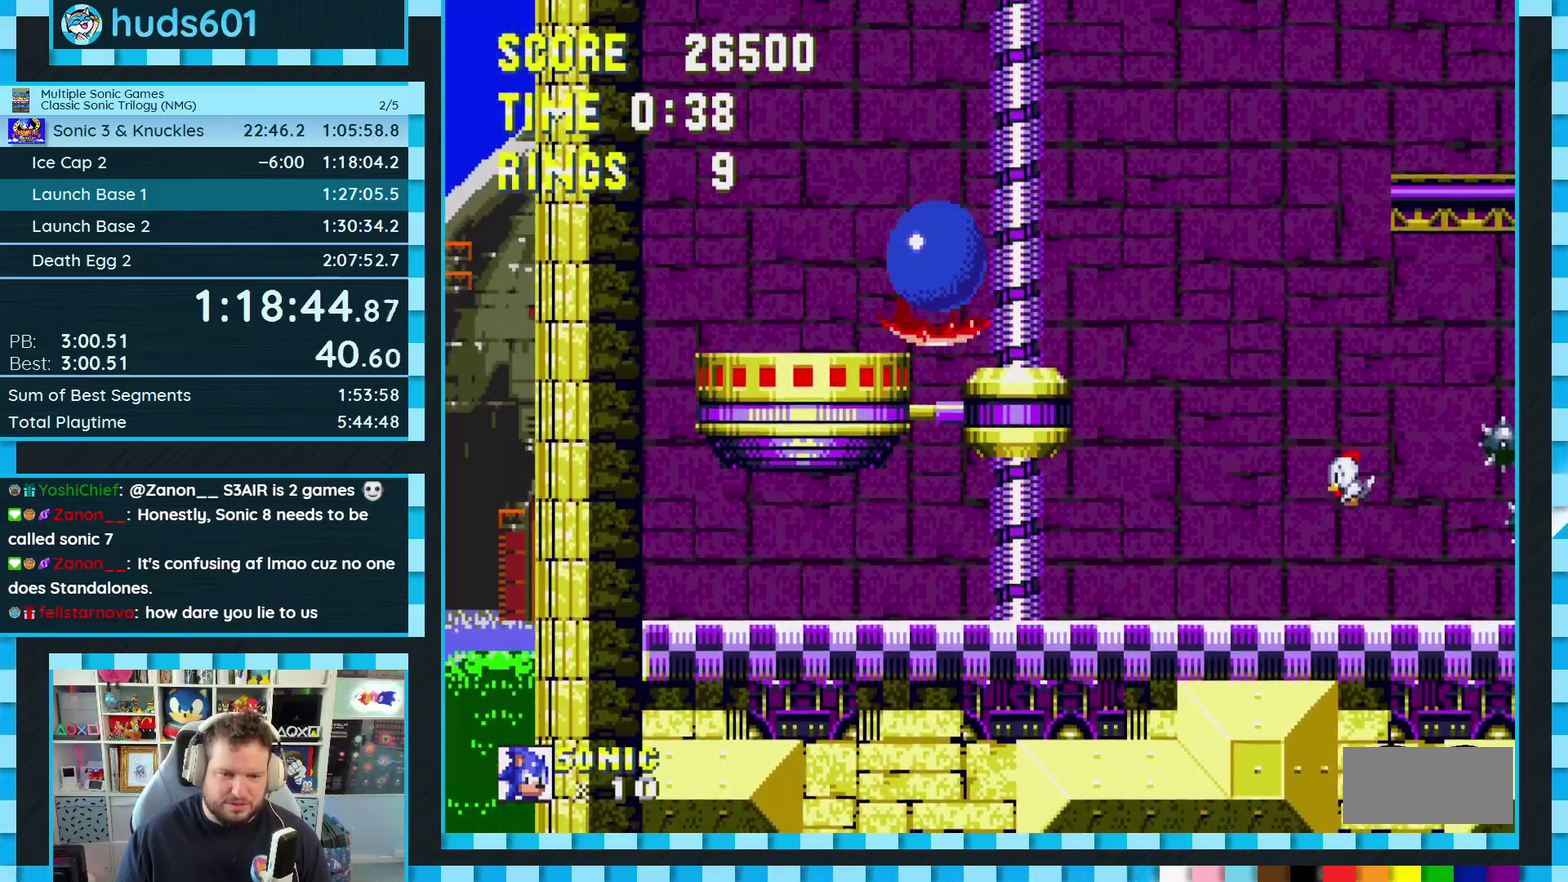
{"buttons": ["DPAD_LEFT"], "events": []}
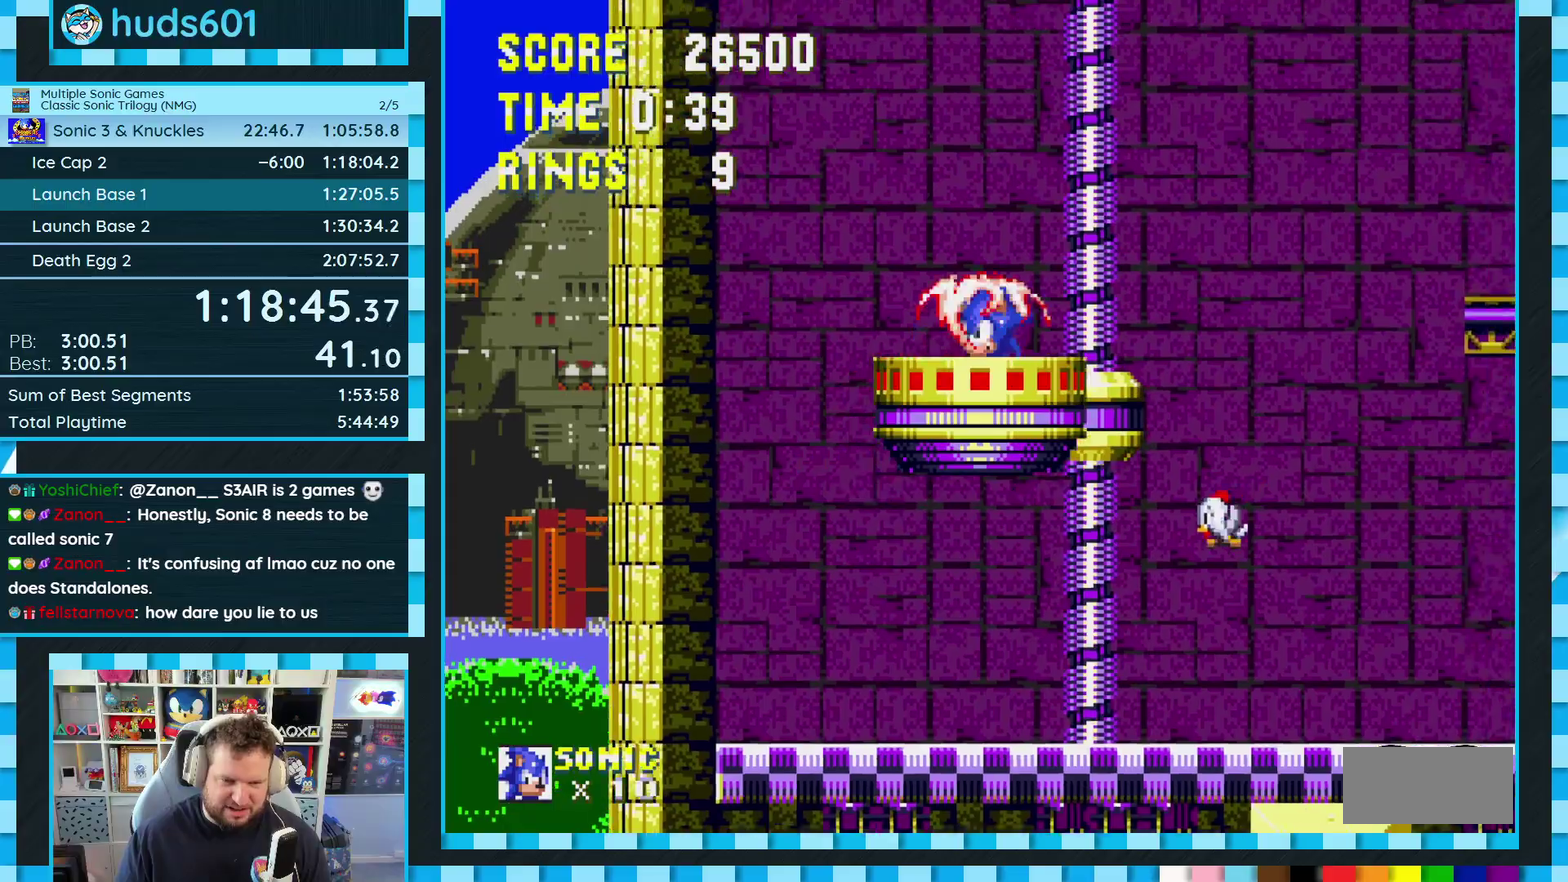
{"buttons": ["DPAD_LEFT"], "events": [[133, "DPAD_LEFT", "up"], [367, "DPAD_LEFT", "down"]]}
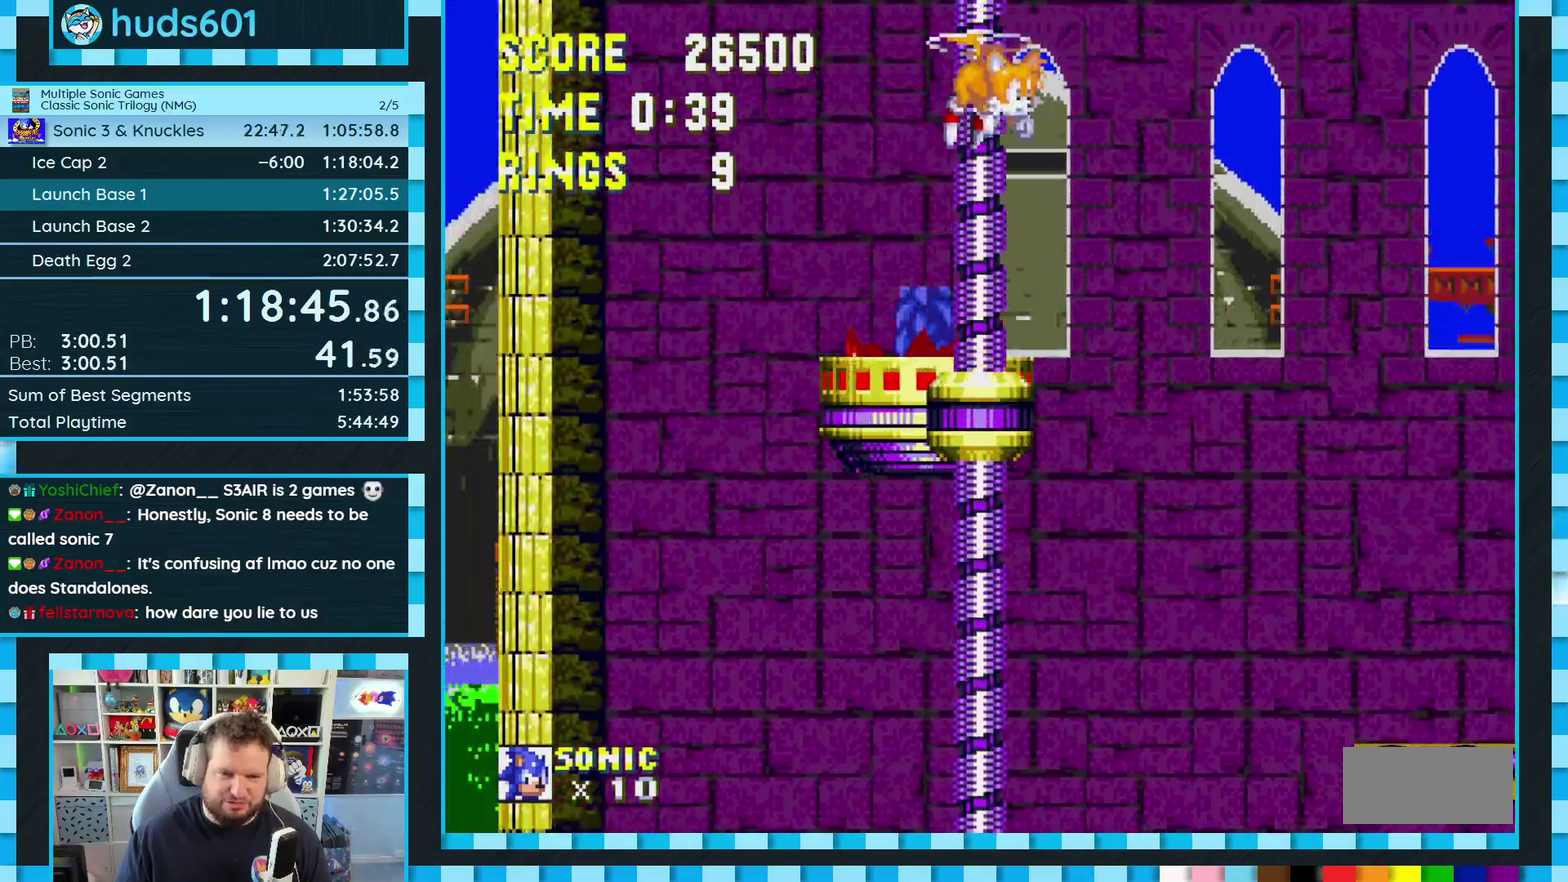
{"buttons": [], "events": [[133, "DPAD_LEFT", "up"]]}
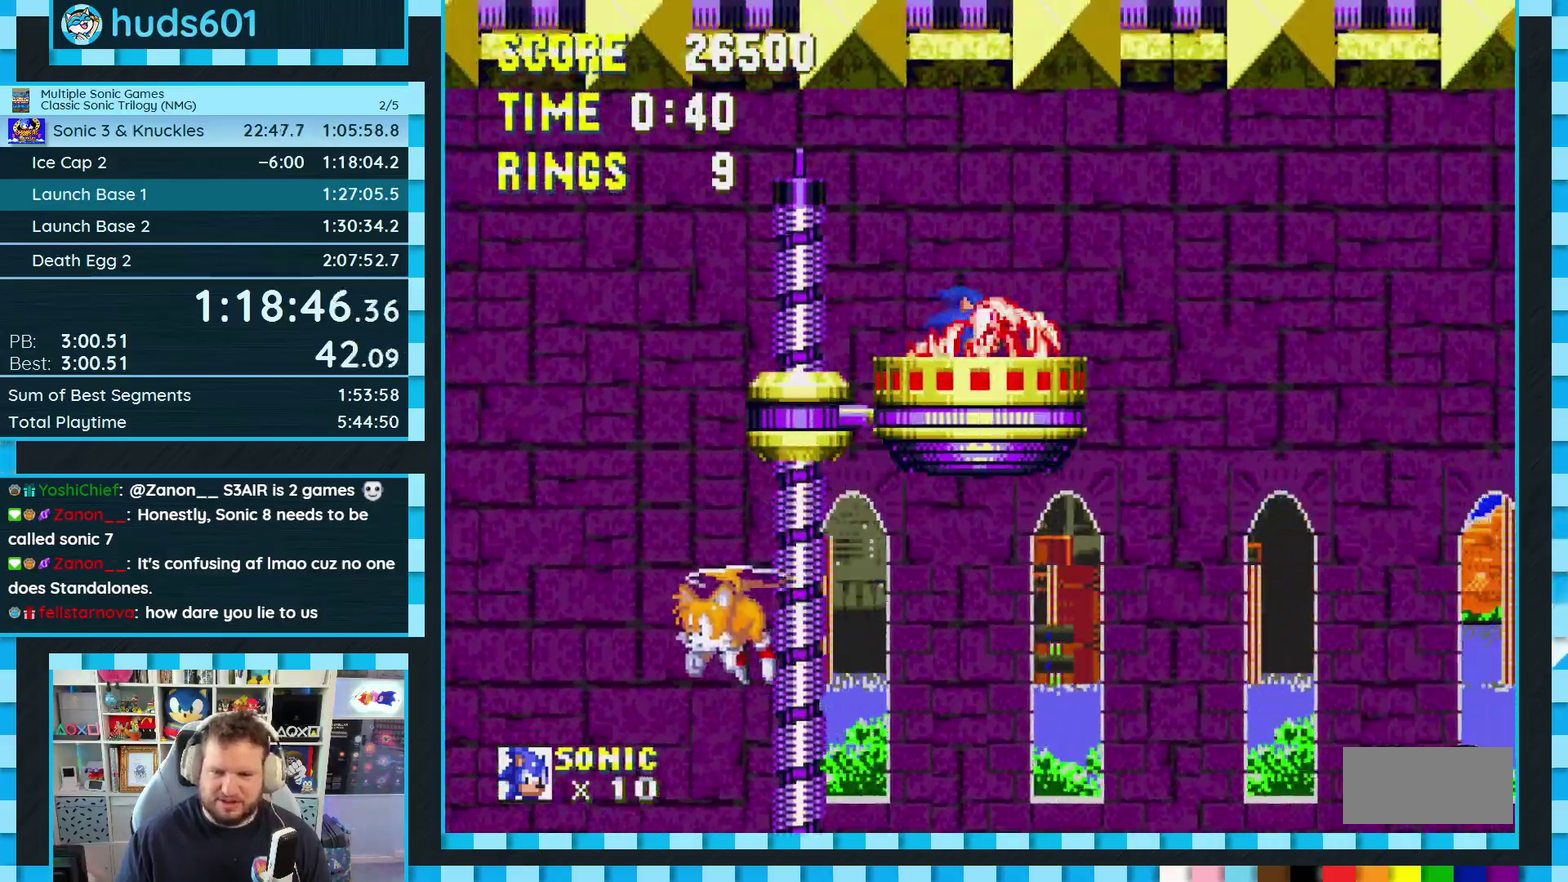
{"buttons": [], "events": []}
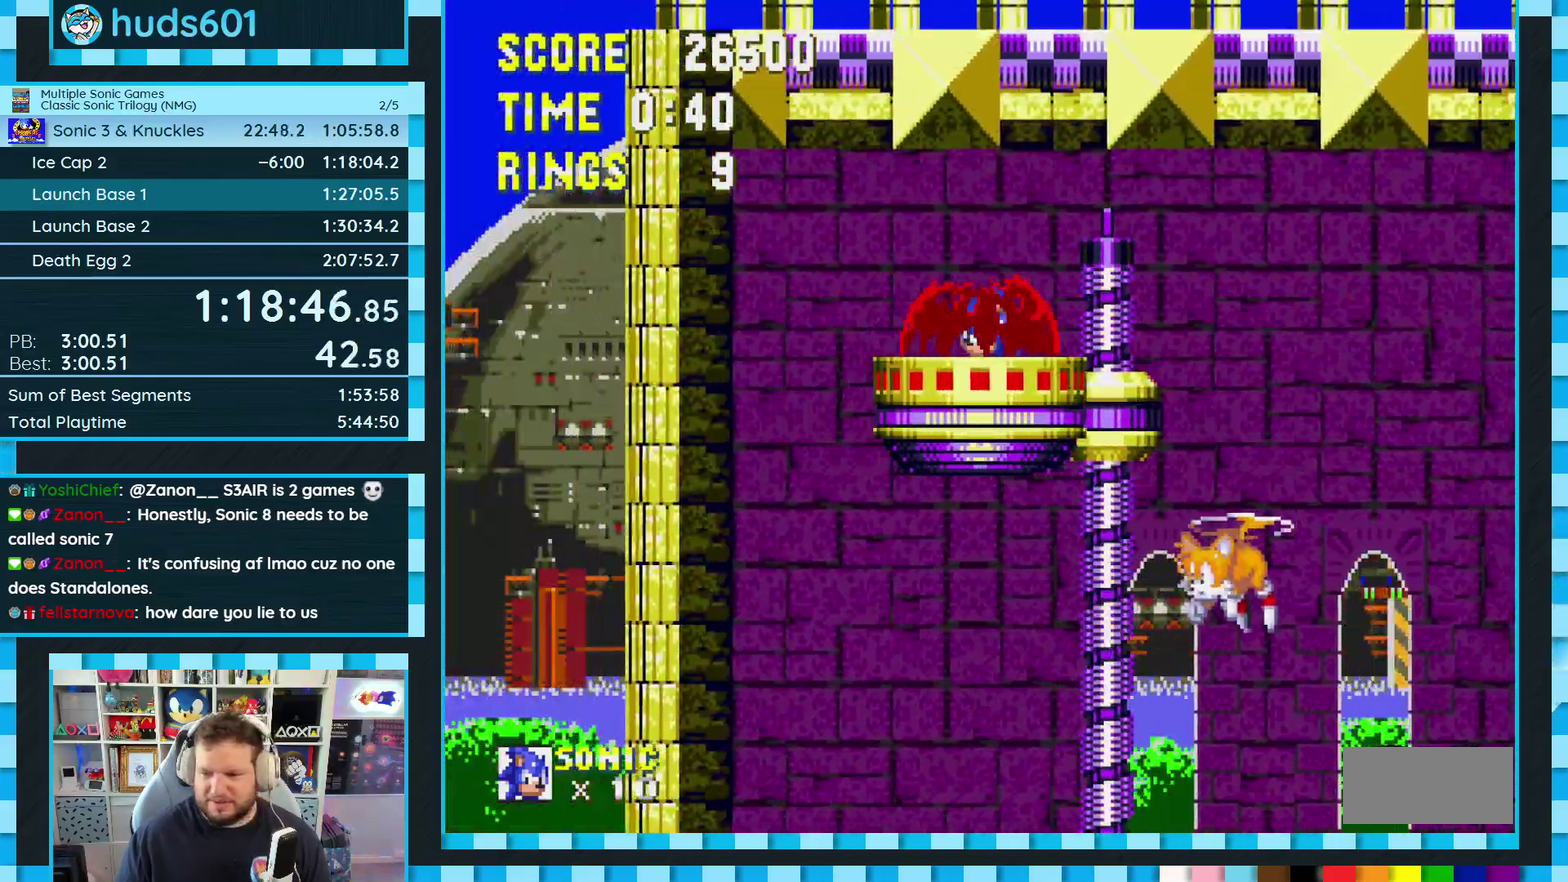
{"buttons": [], "events": []}
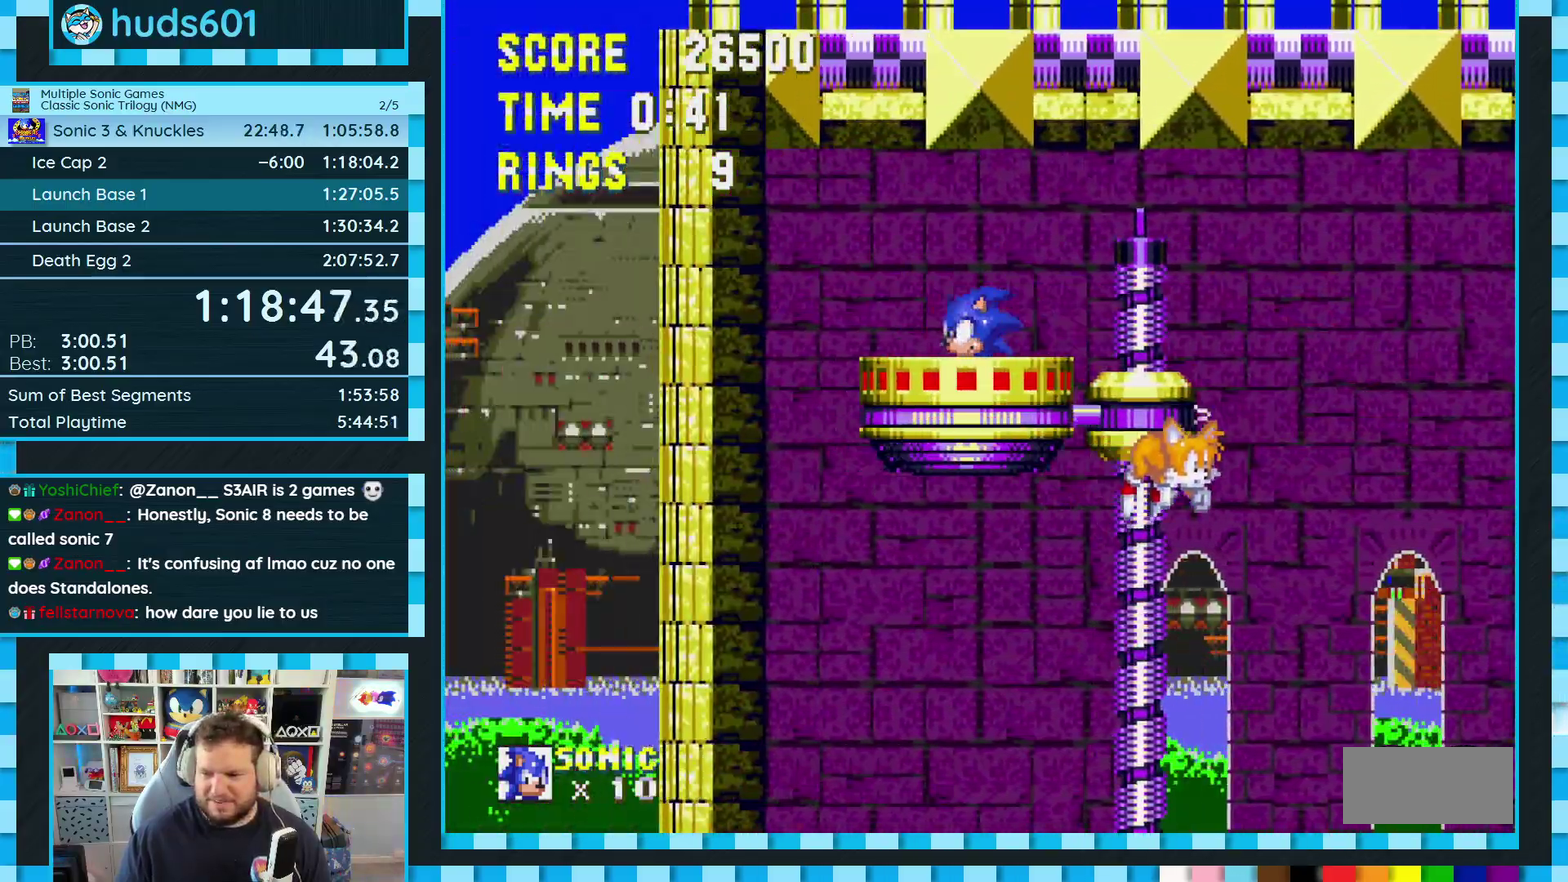
{"buttons": [], "events": []}
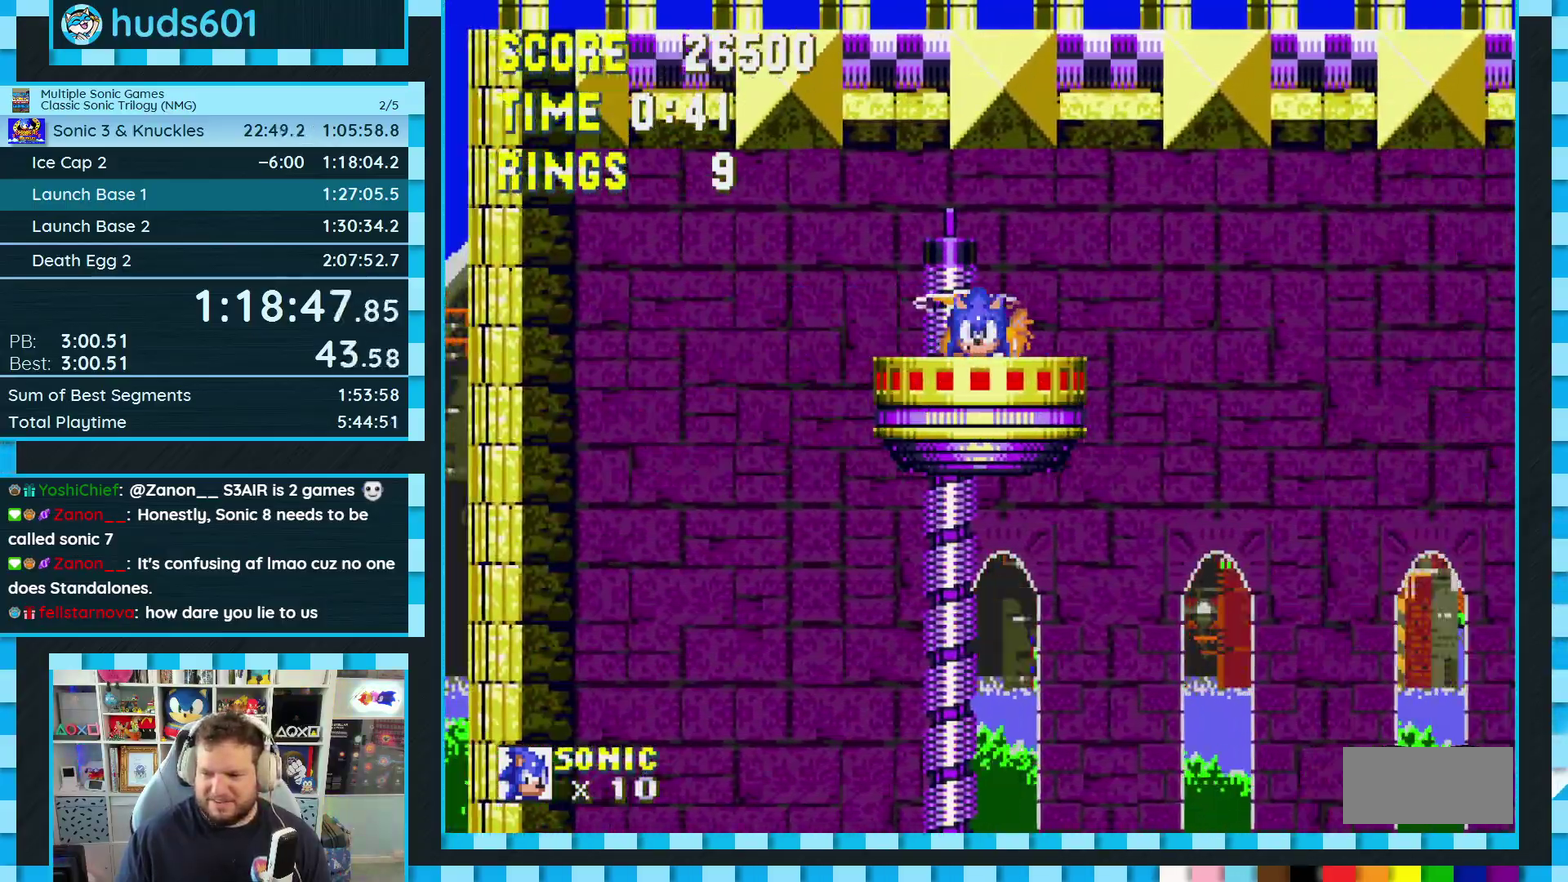
{"buttons": [], "events": [[300, "DPAD_LEFT", "down"], [400, "DPAD_LEFT", "up"]]}
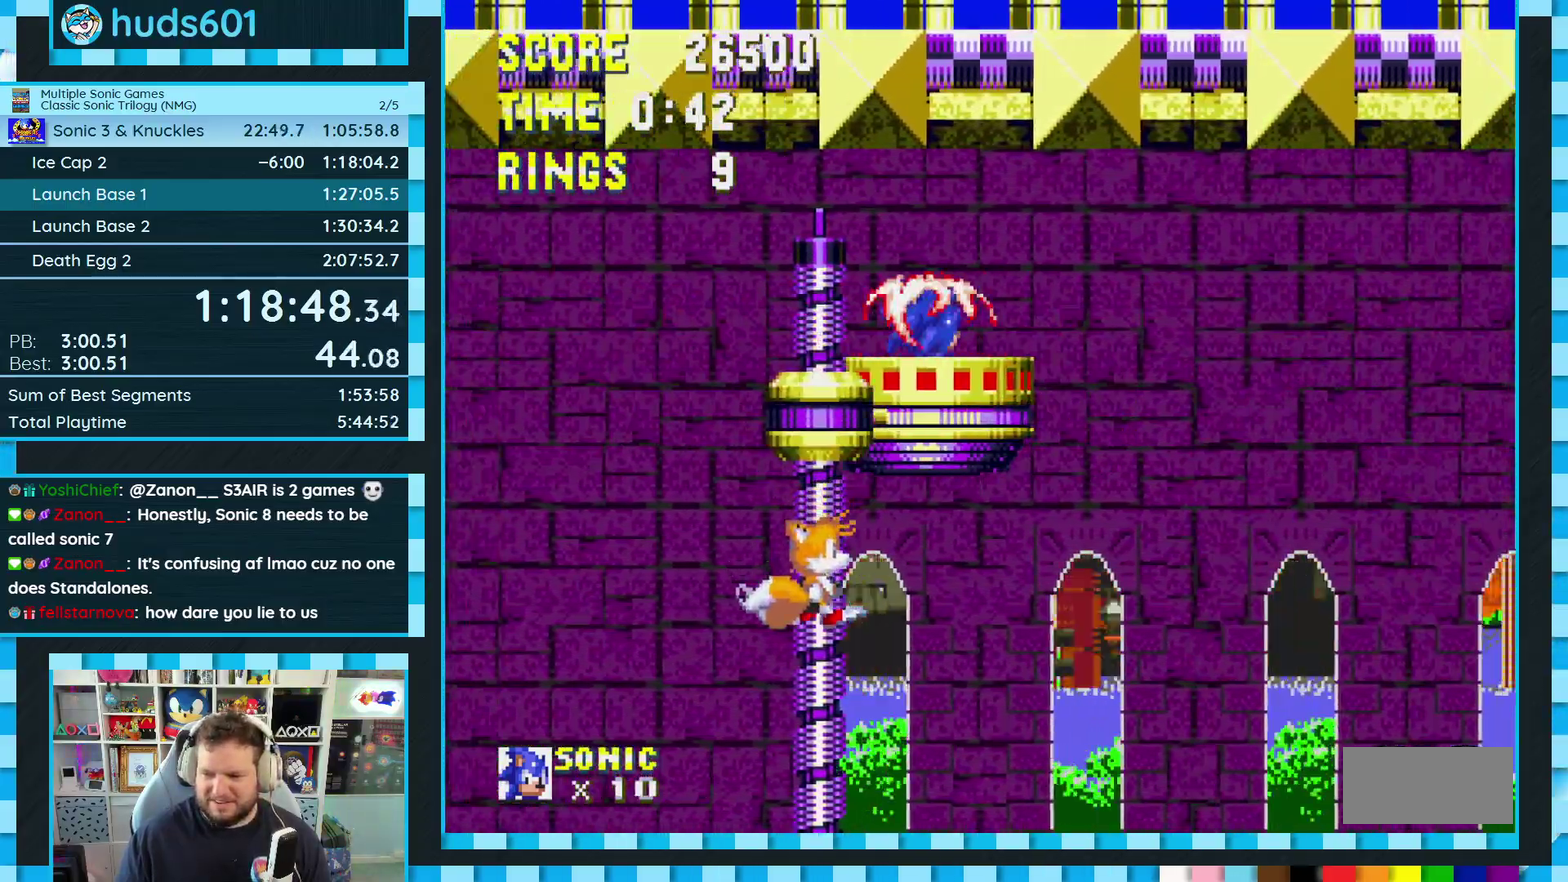
{"buttons": [], "events": []}
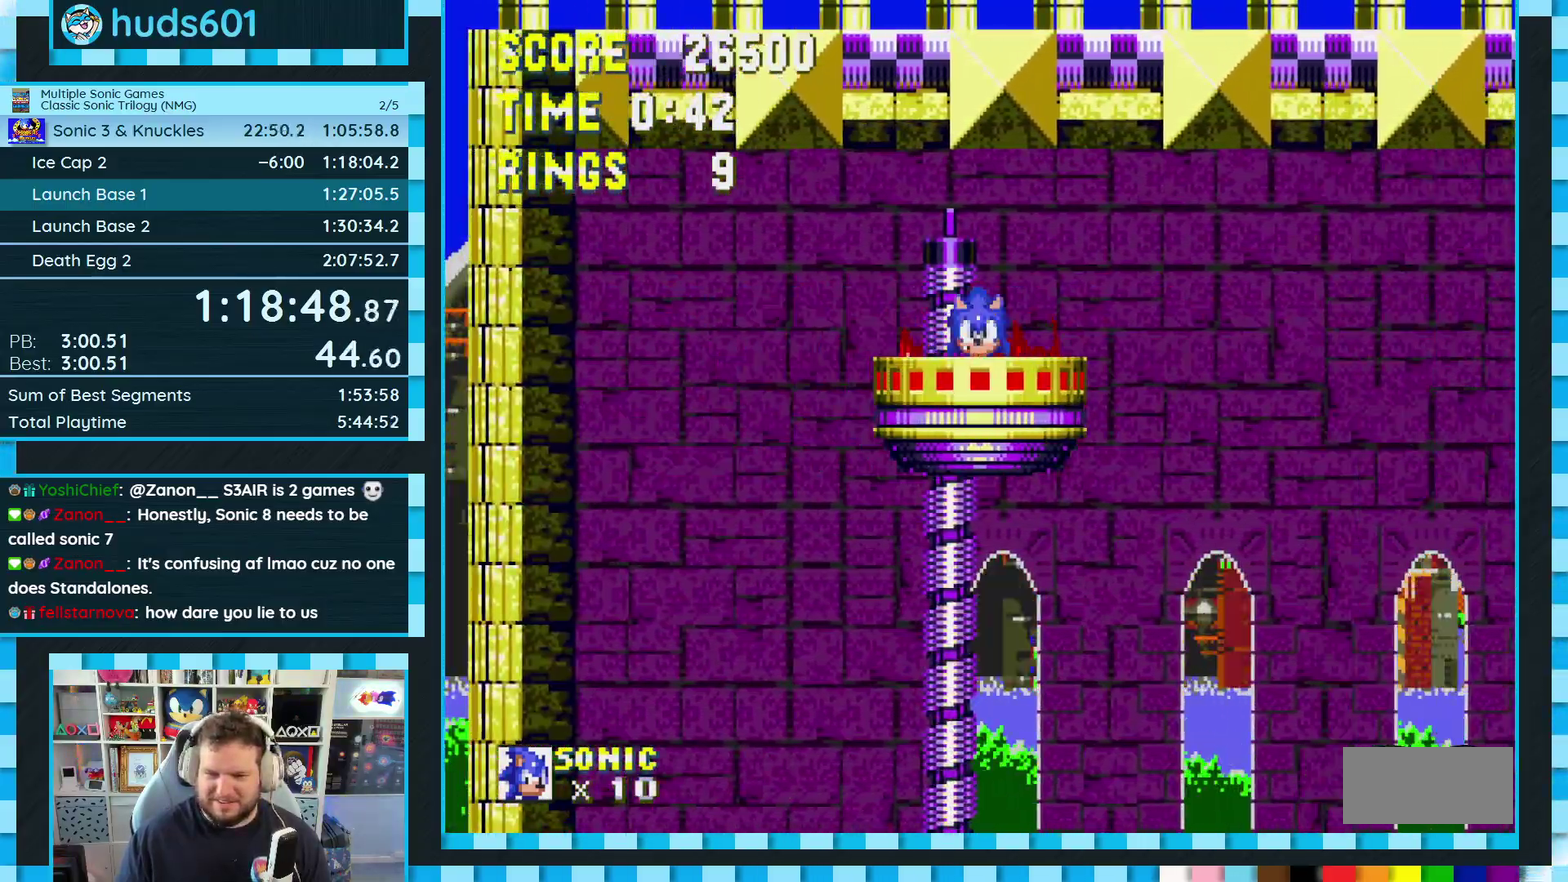
{"buttons": [], "events": []}
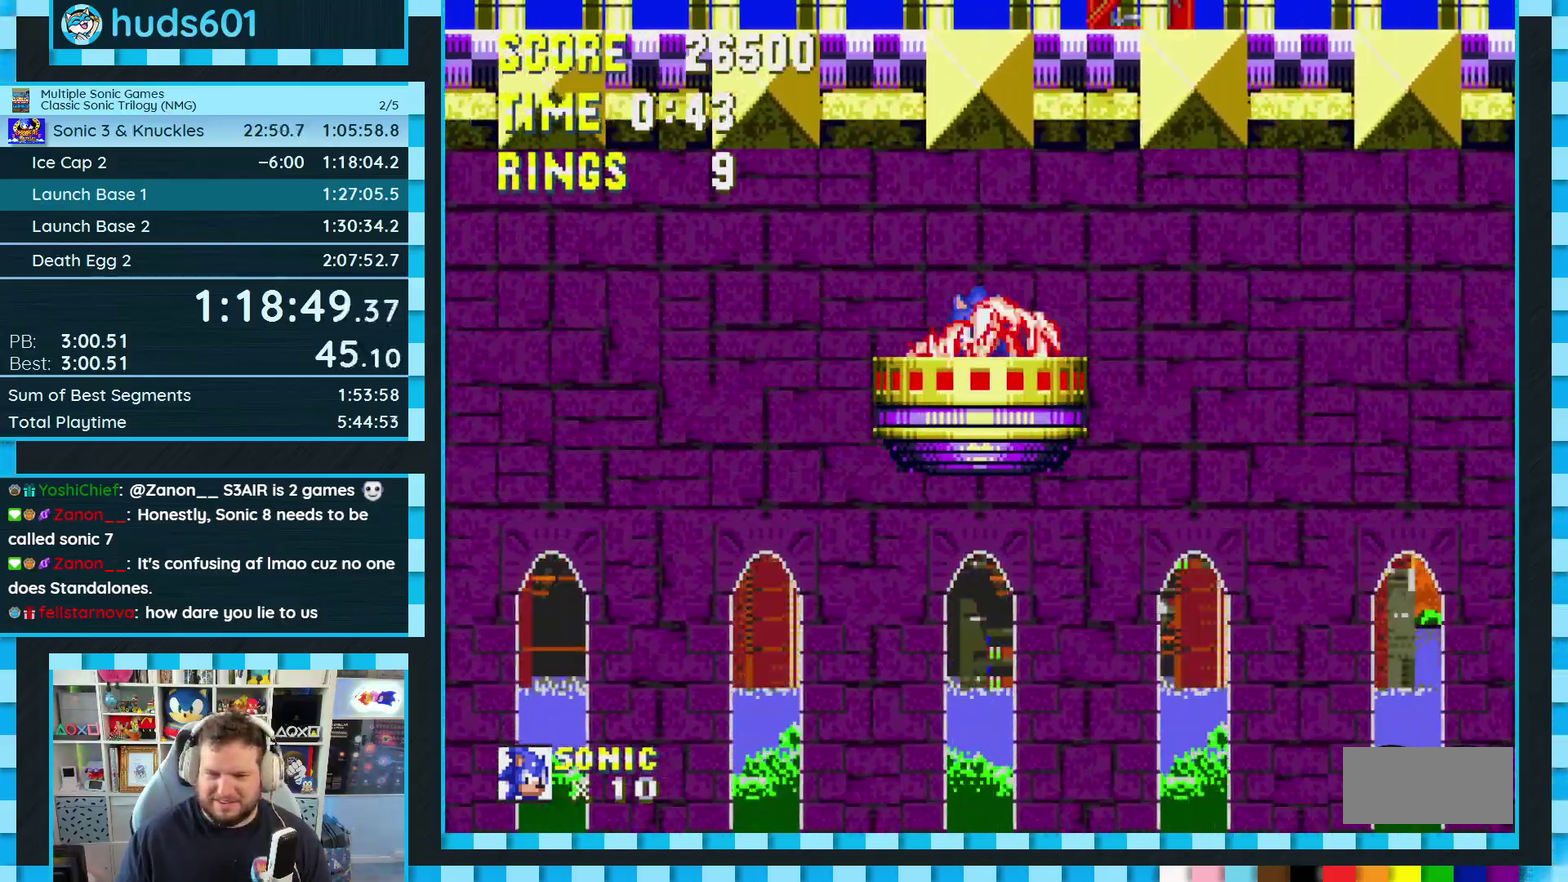
{"buttons": ["DPAD_RIGHT"], "events": [[83, "DPAD_RIGHT", "down"], [250, "A", "down"], [500, "A", "up"]]}
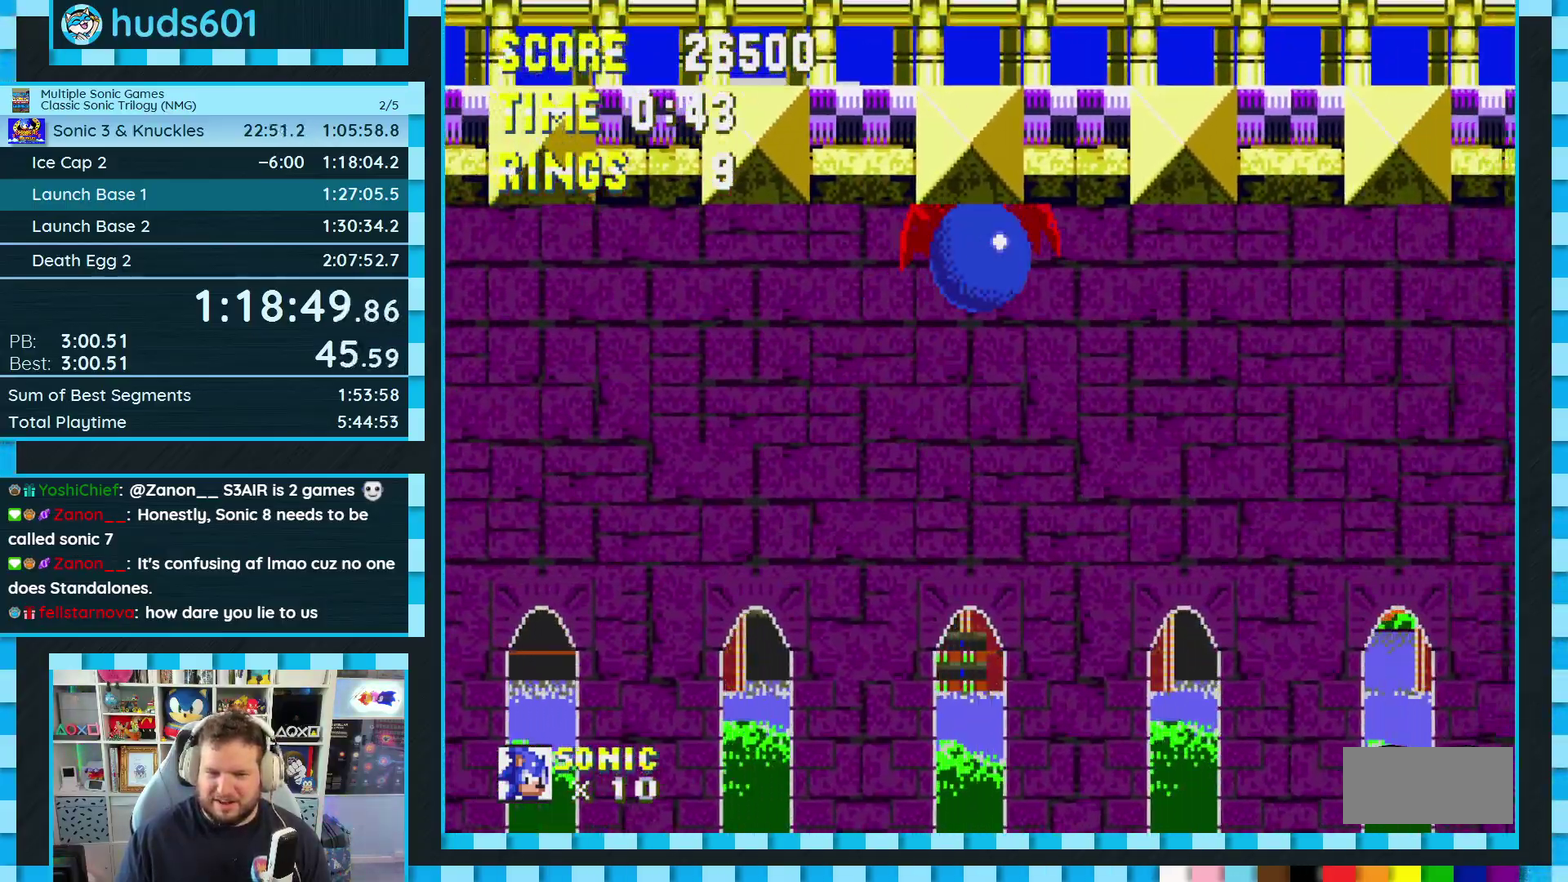
{"buttons": ["DPAD_RIGHT"], "events": []}
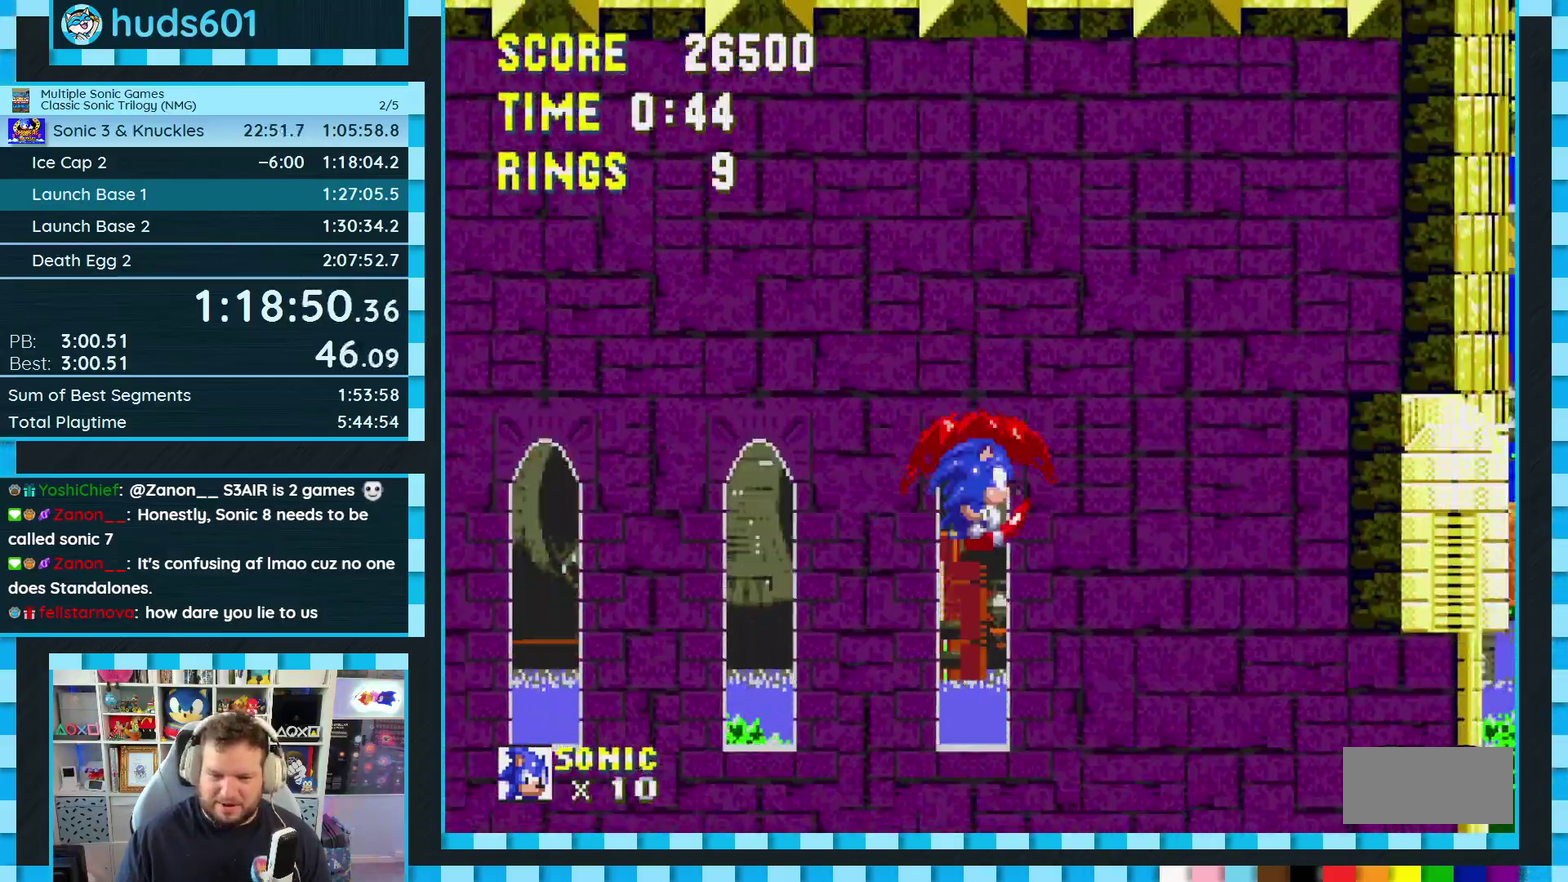
{"buttons": ["DPAD_RIGHT"], "events": []}
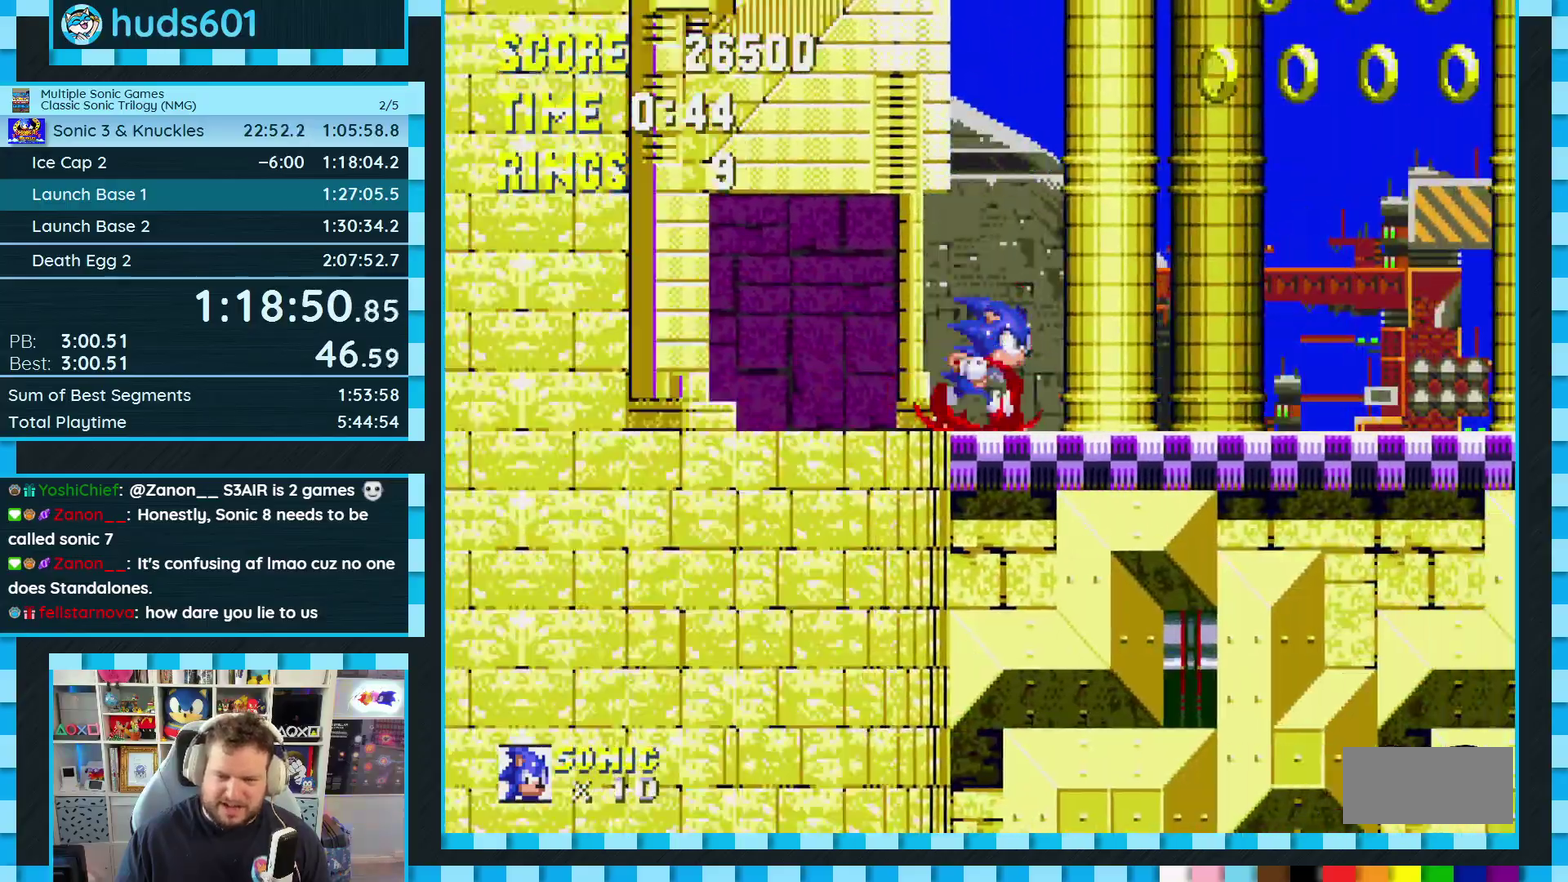
{"buttons": ["DPAD_RIGHT"], "events": [[50, "A", "down"], [433, "A", "up"]]}
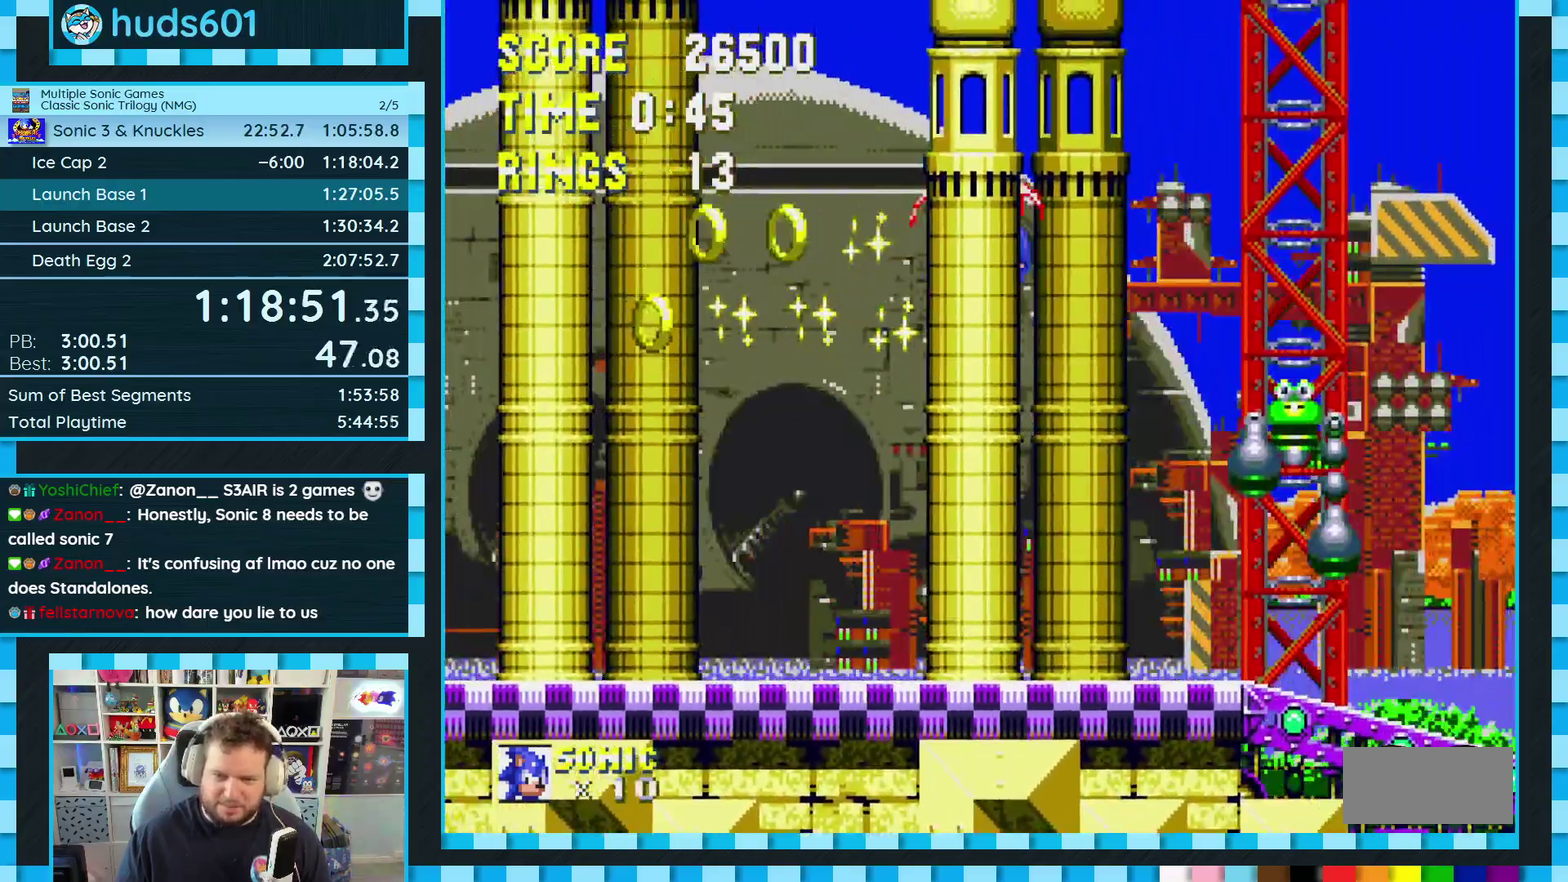
{"buttons": ["DPAD_RIGHT"], "events": []}
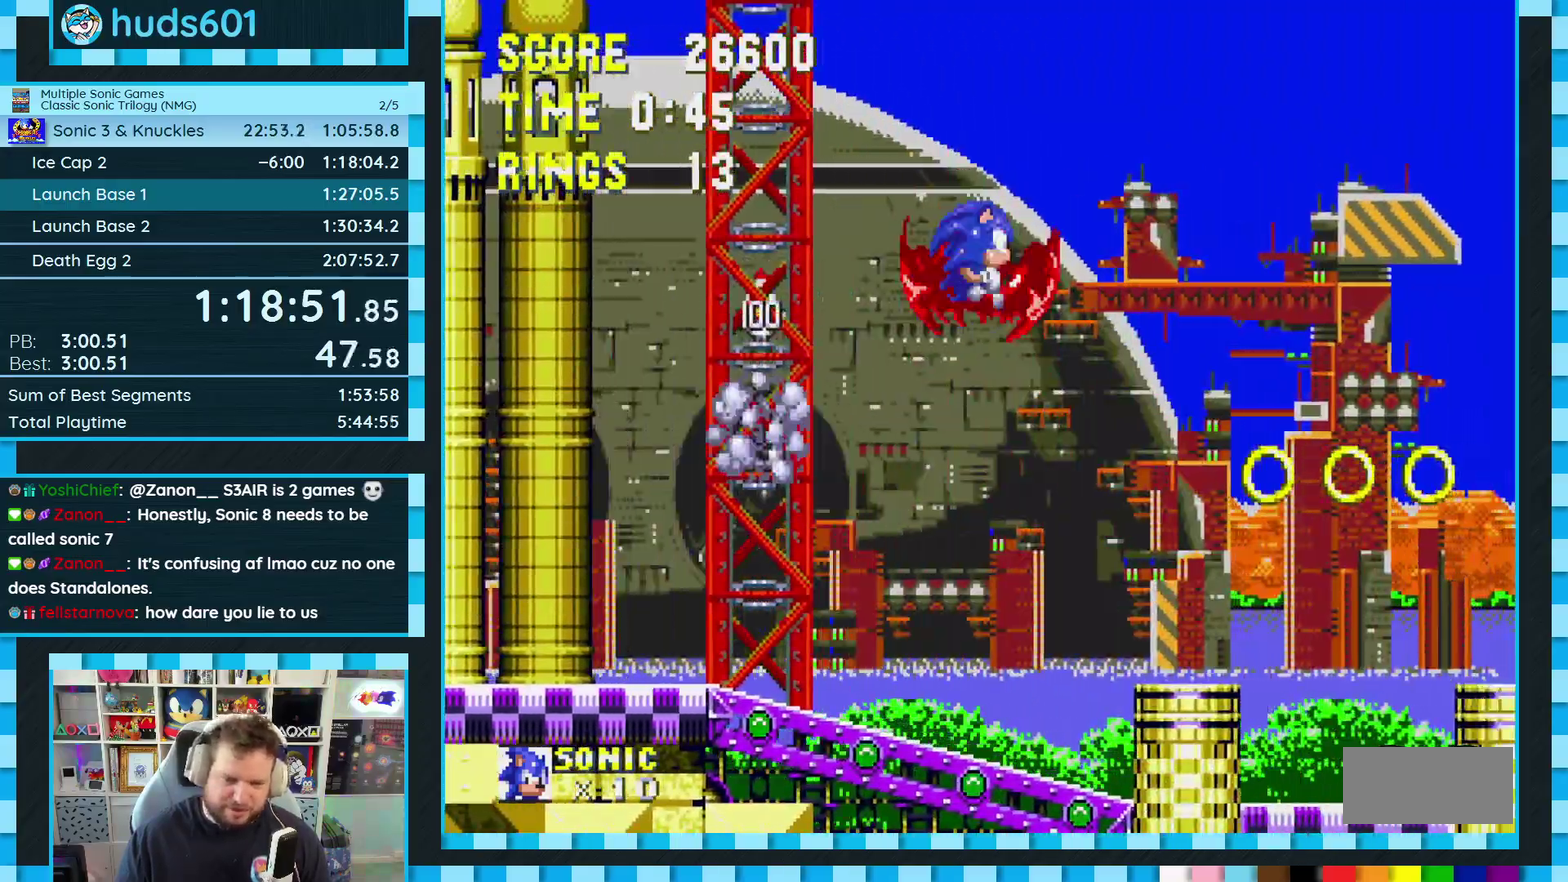
{"buttons": [], "events": [[133, "DPAD_RIGHT", "up"]]}
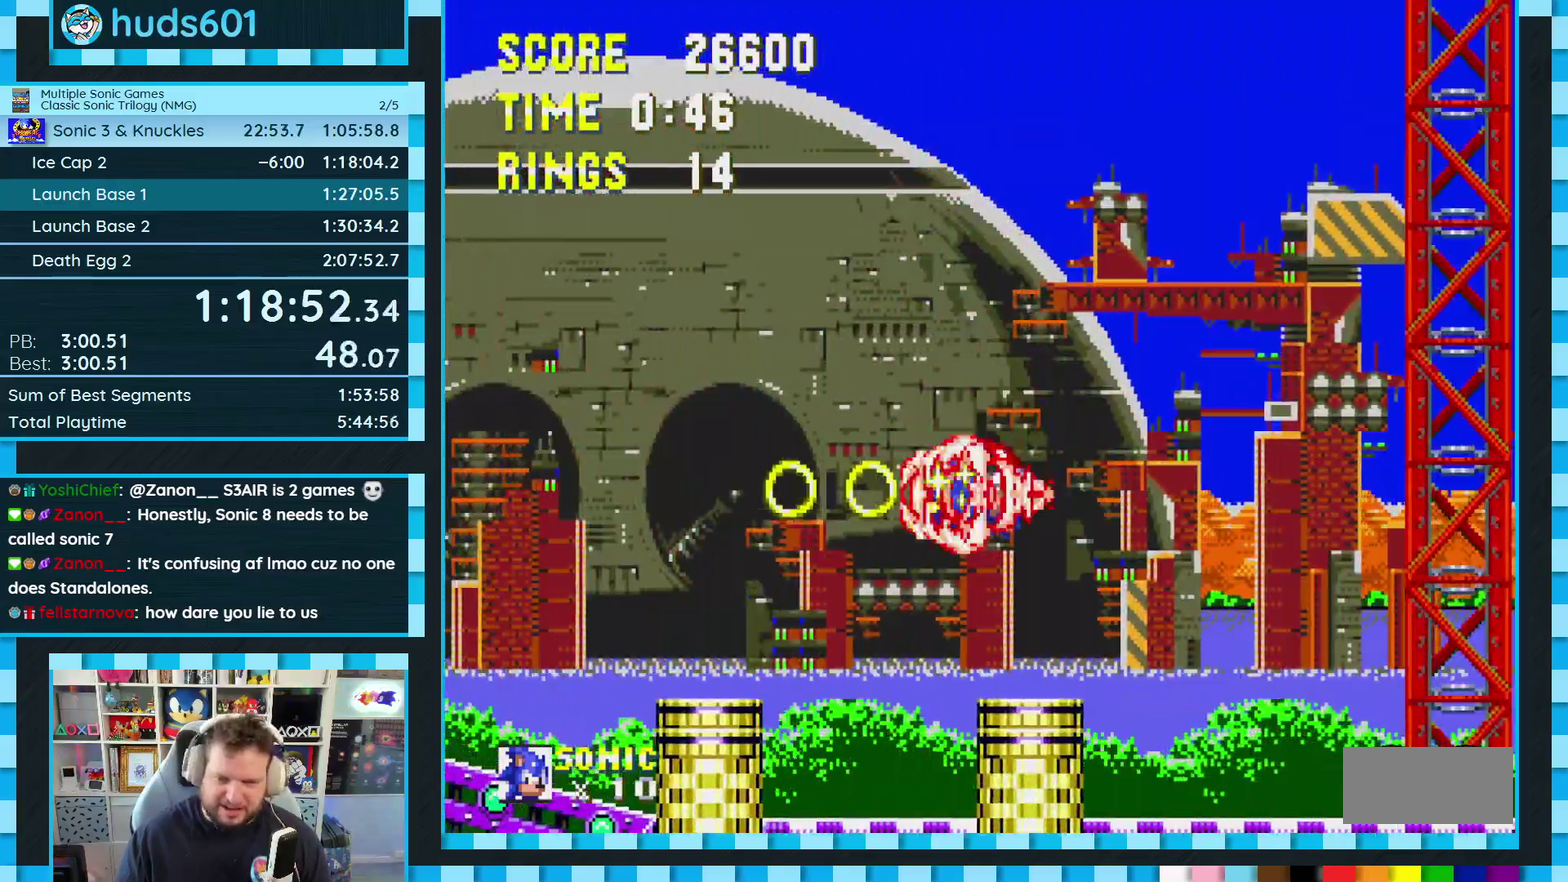
{"buttons": [], "events": [[67, "DPAD_RIGHT", "down"], [233, "DPAD_RIGHT", "up"], [250, "A", "down"], [300, "A", "up"]]}
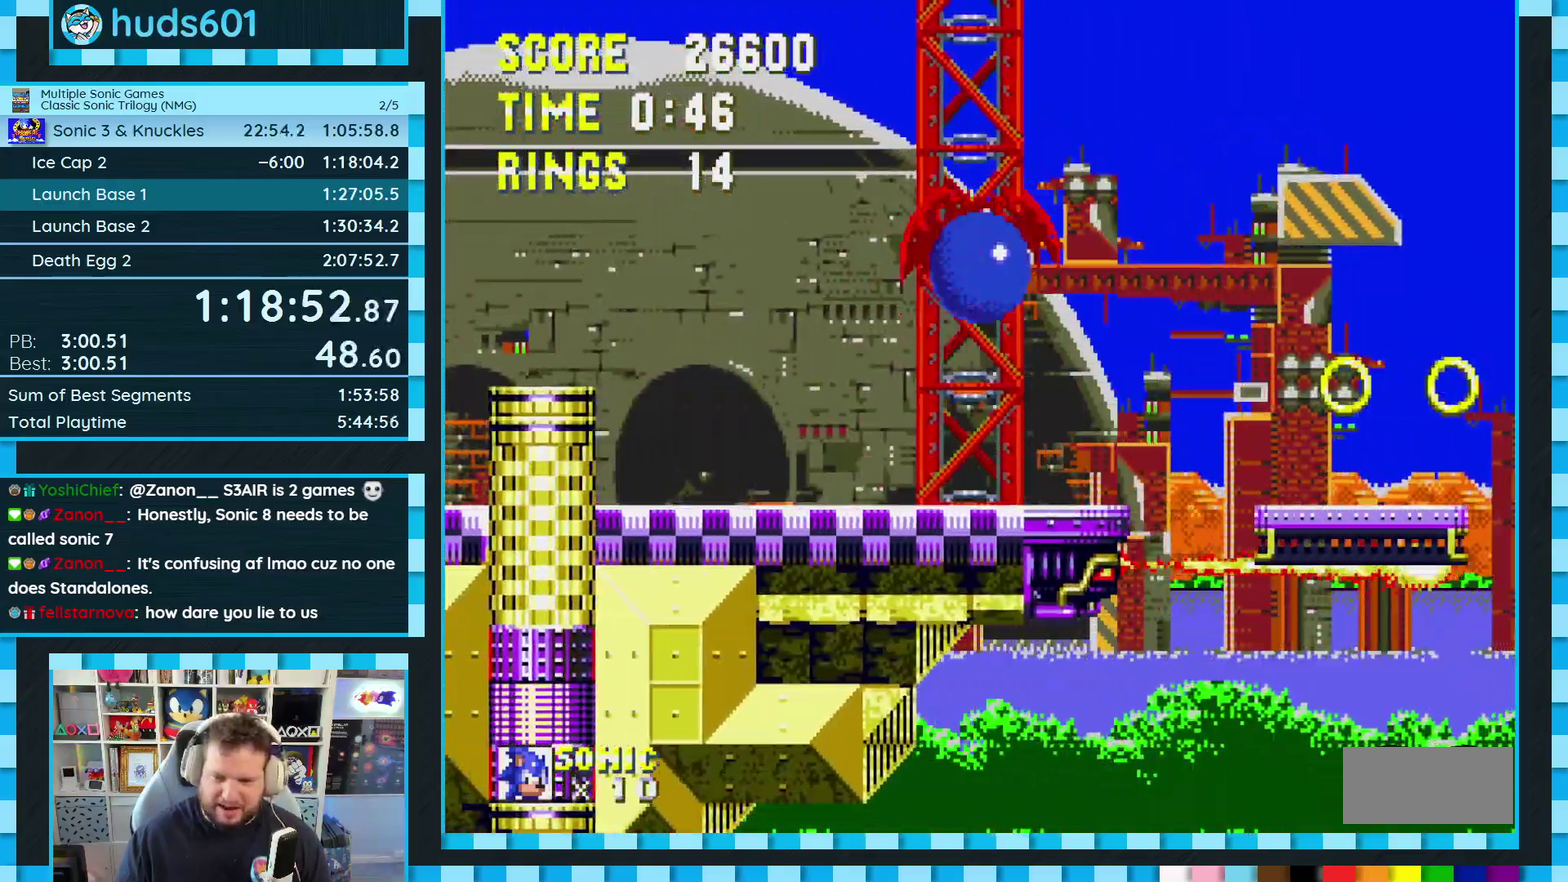
{"buttons": [], "events": [[100, "DPAD_LEFT", "down"], [433, "DPAD_LEFT", "up"]]}
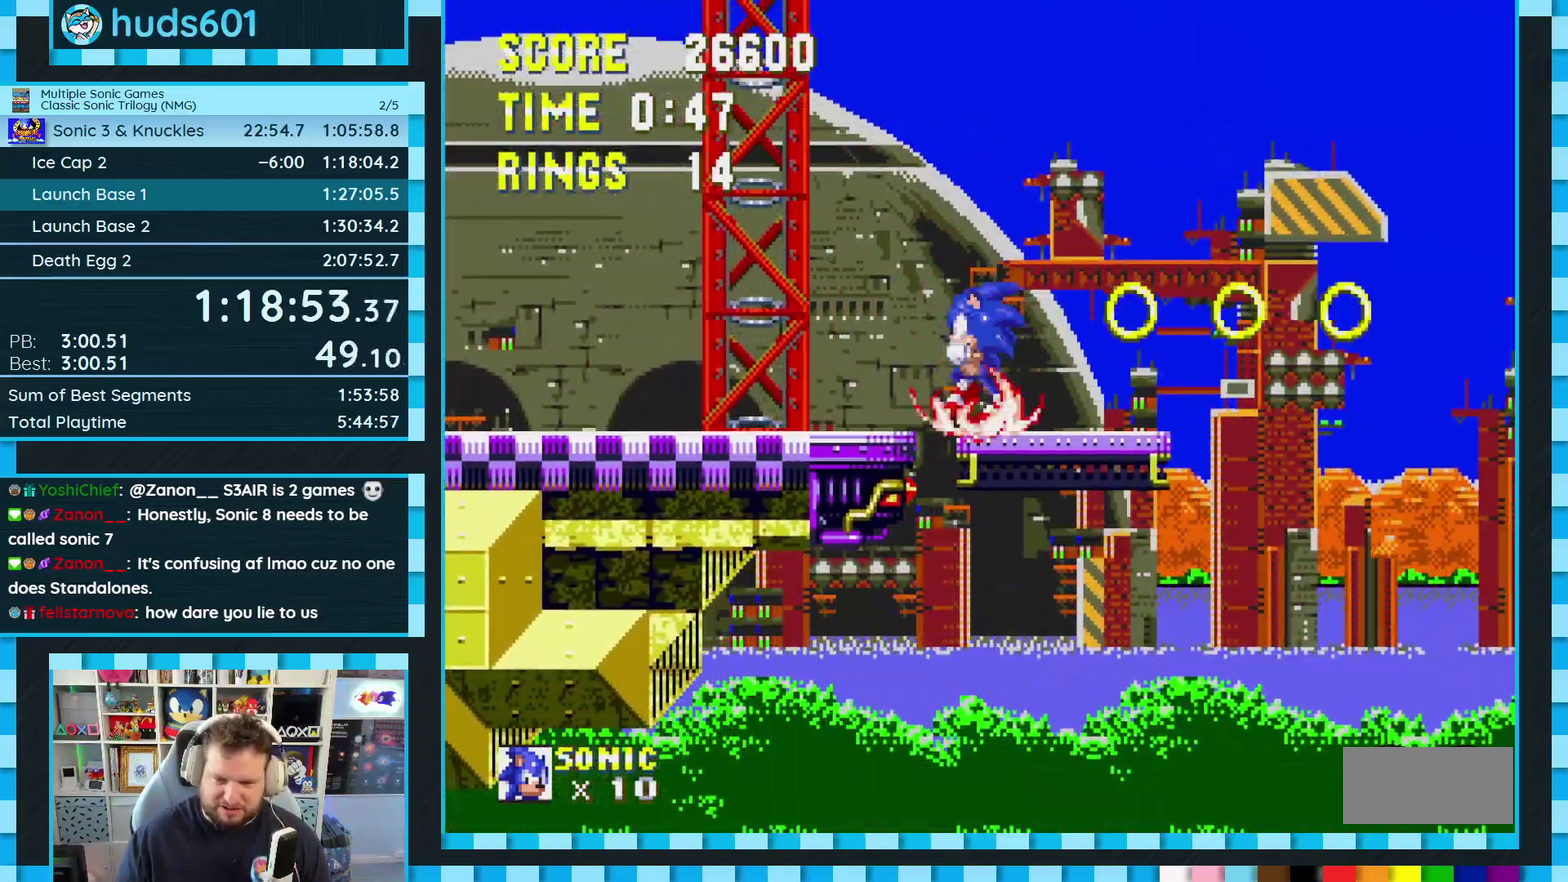
{"buttons": ["DPAD_LEFT"], "events": [[17, "A", "down"], [17, "DPAD_RIGHT", "down"], [50, "DPAD_UP", "down"], [83, "A", "up"], [100, "DPAD_UP", "up"], [367, "DPAD_RIGHT", "up"], [483, "DPAD_LEFT", "down"]]}
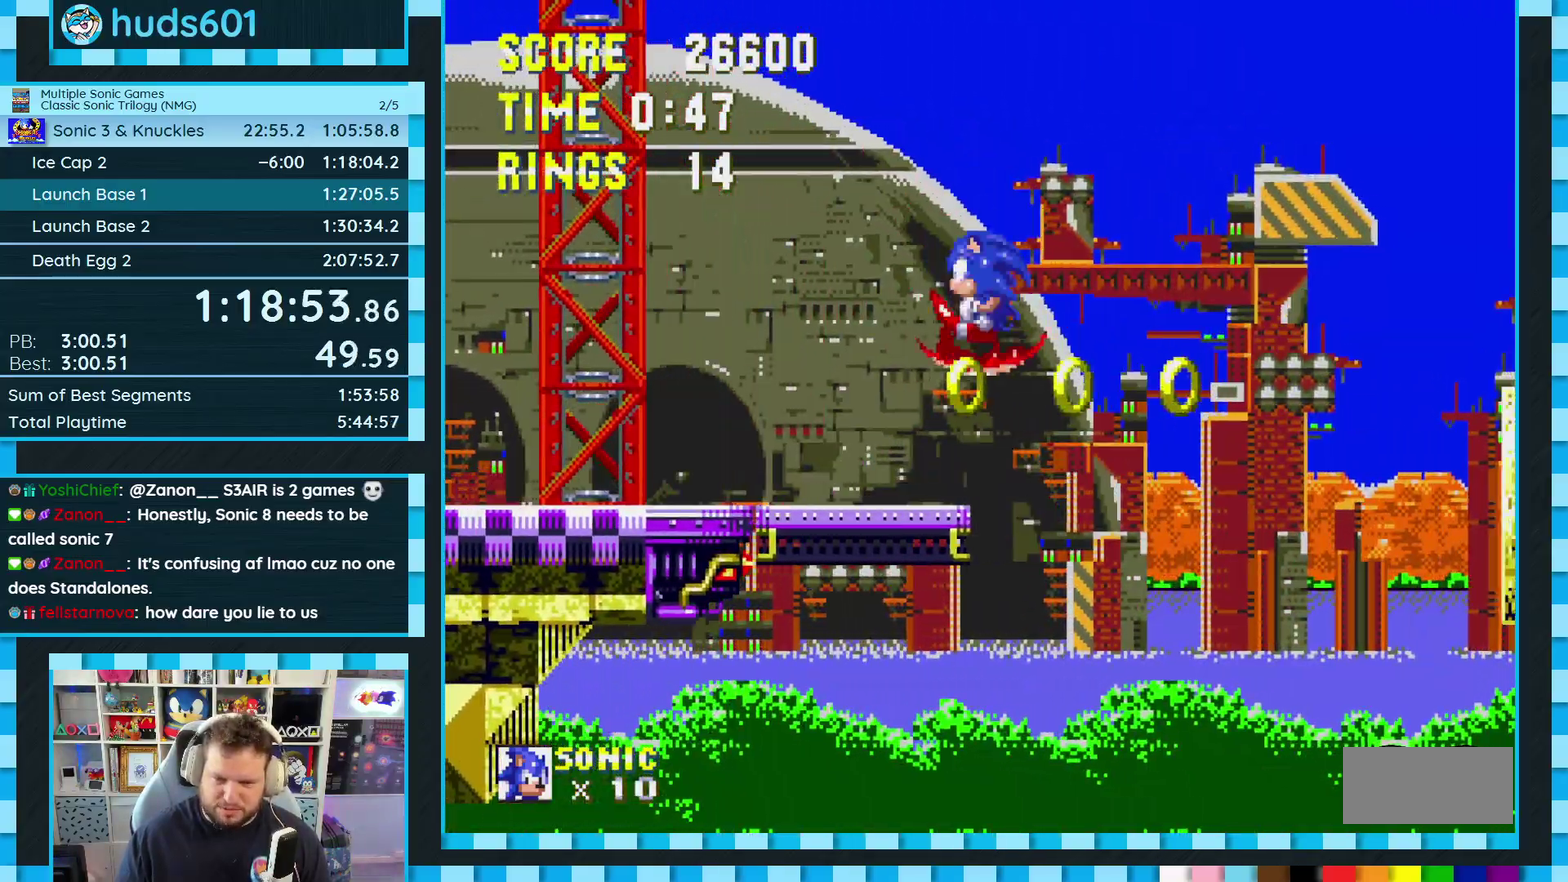
{"buttons": ["DPAD_LEFT"], "events": []}
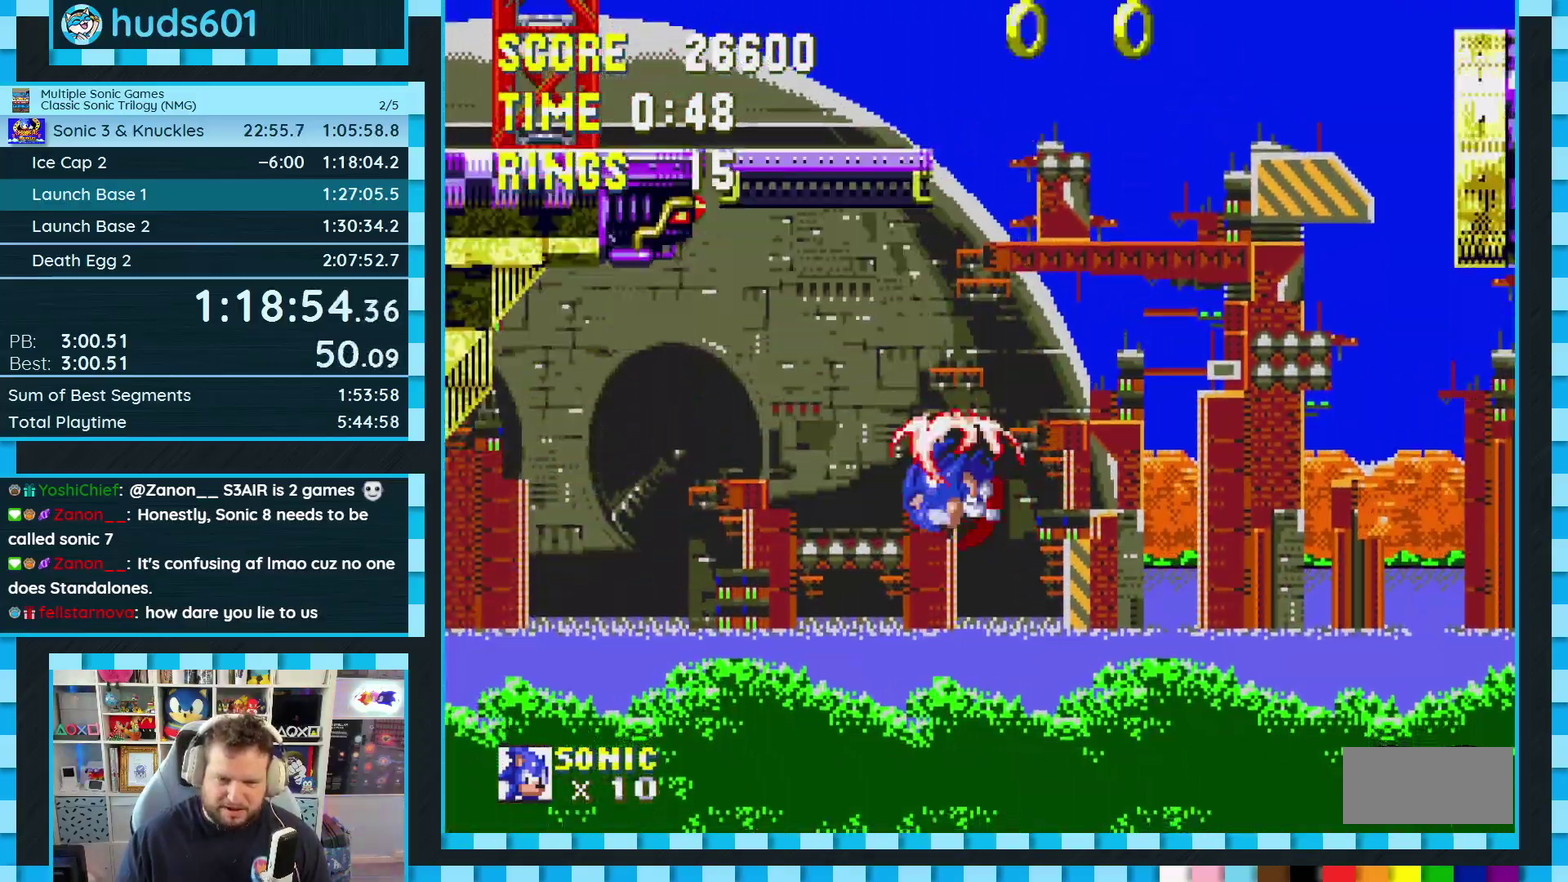
{"buttons": ["DPAD_LEFT"], "events": [[33, "A", "down"], [217, "A", "up"]]}
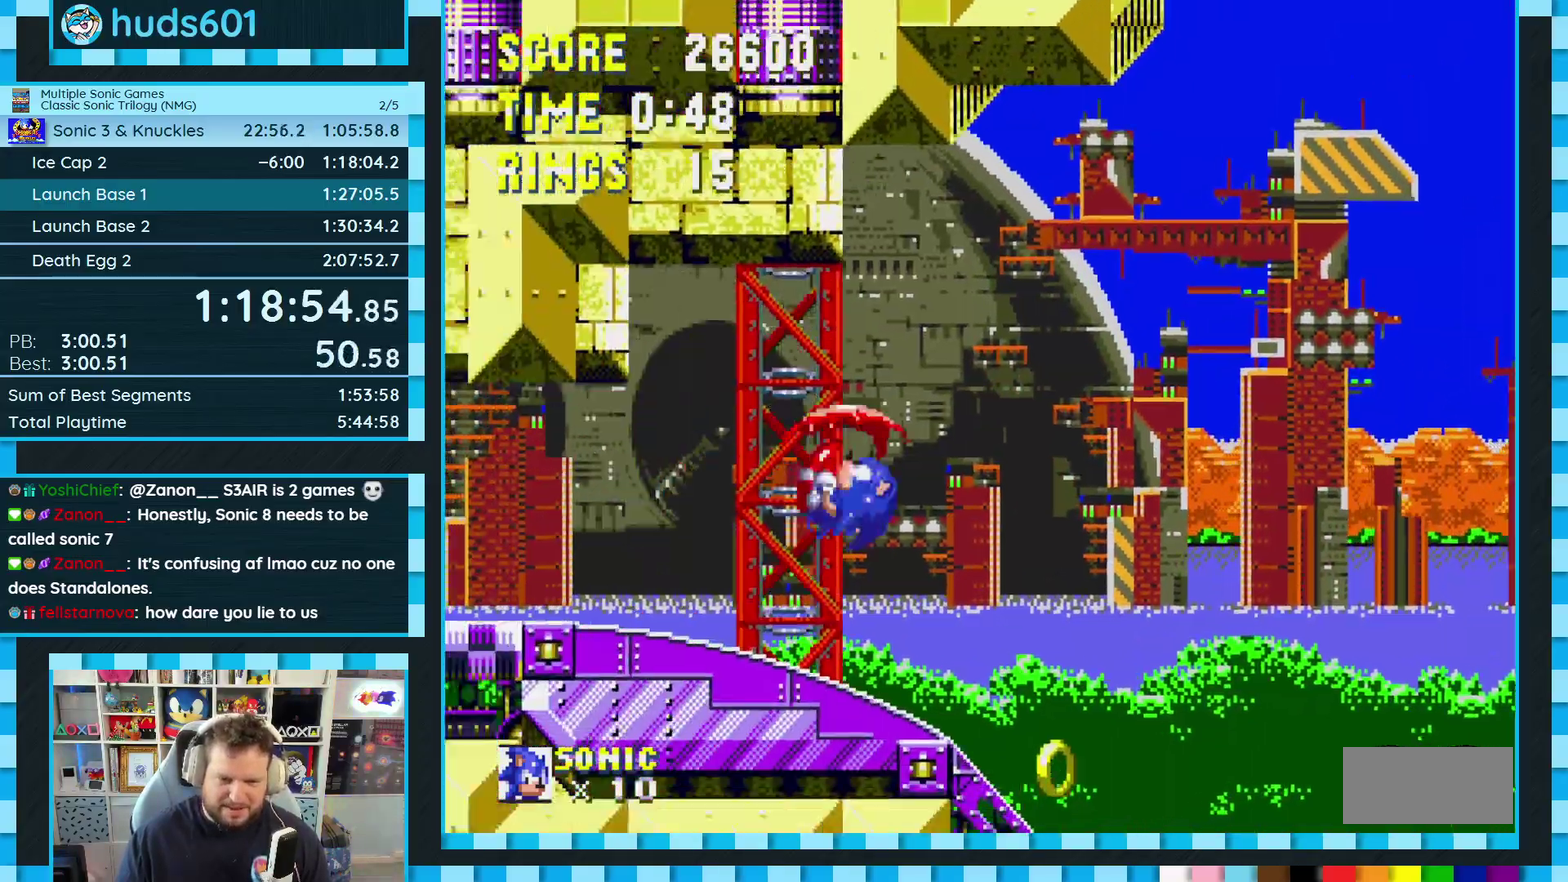
{"buttons": ["DPAD_LEFT"], "events": [[217, "A", "down"], [350, "A", "up"]]}